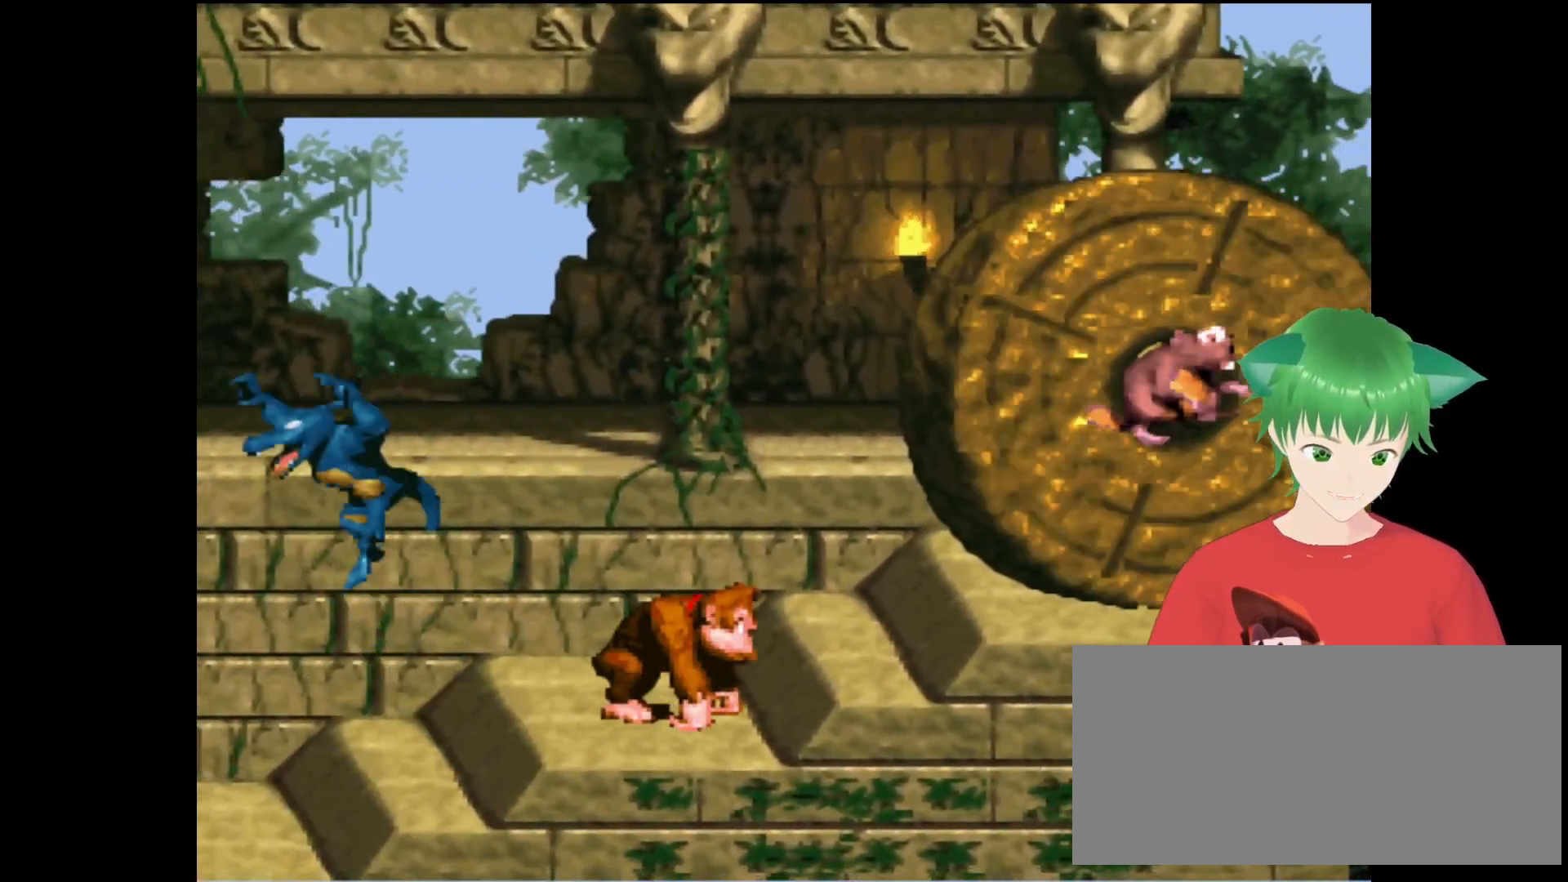
Gameplay with a controller (Nintendo layout); each line is a JSON object with the inputs held at the frame after it. "events" lists button and stick changes between this image and that frame as [ms after this image, input, new state], when the widget could be followed in between. Not read: L3 R3.
{"buttons": ["Y"], "events": []}
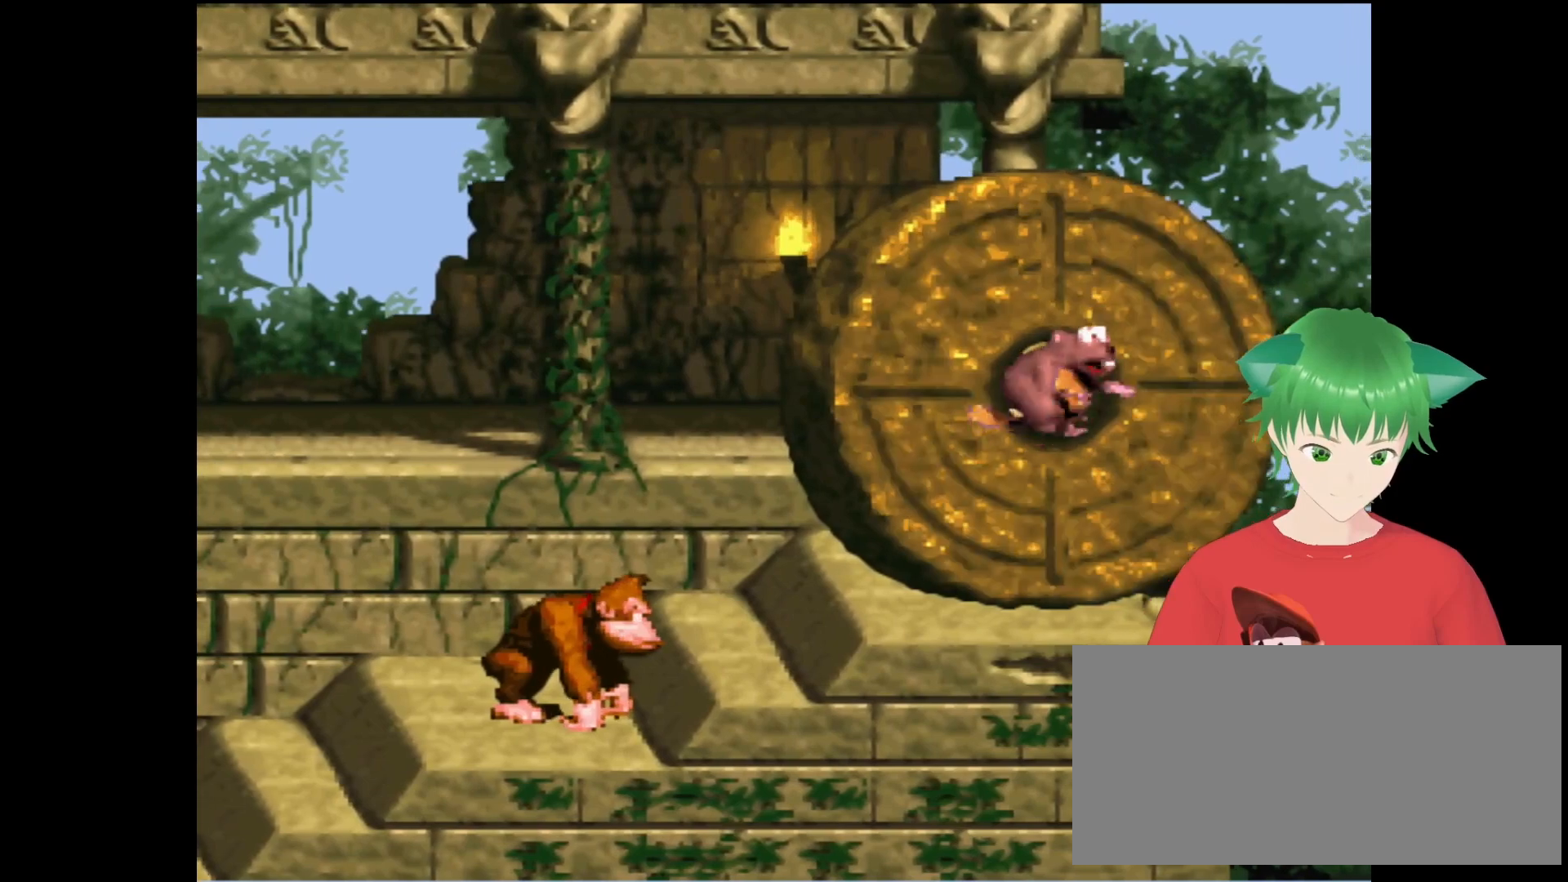
{"buttons": ["Y"], "events": []}
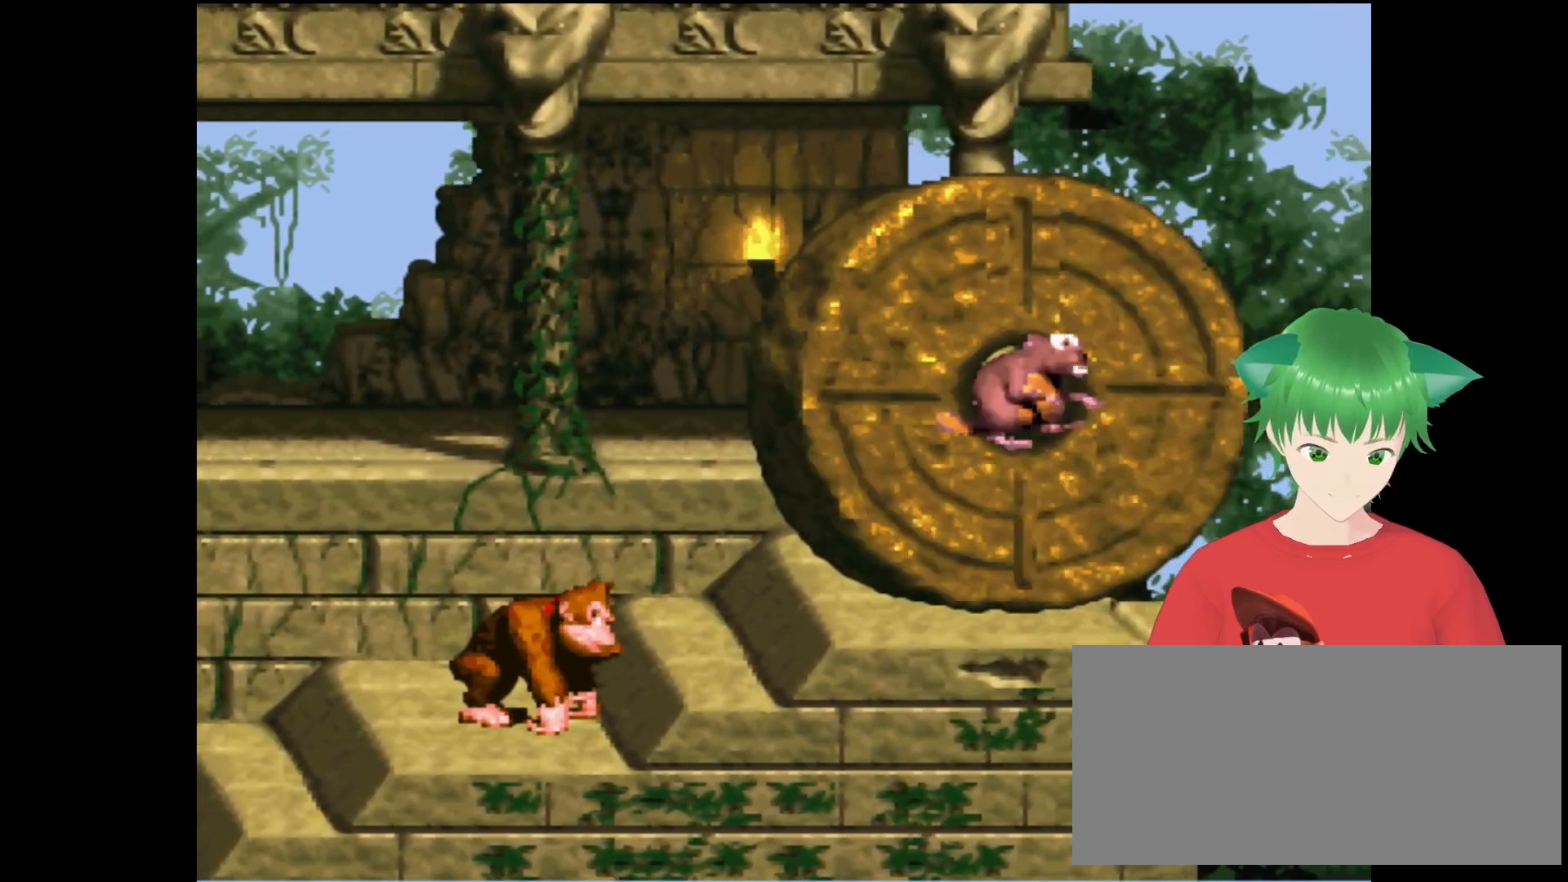
{"buttons": ["Y", "DPAD_LEFT"], "events": [[333, "DPAD_LEFT", "down"]]}
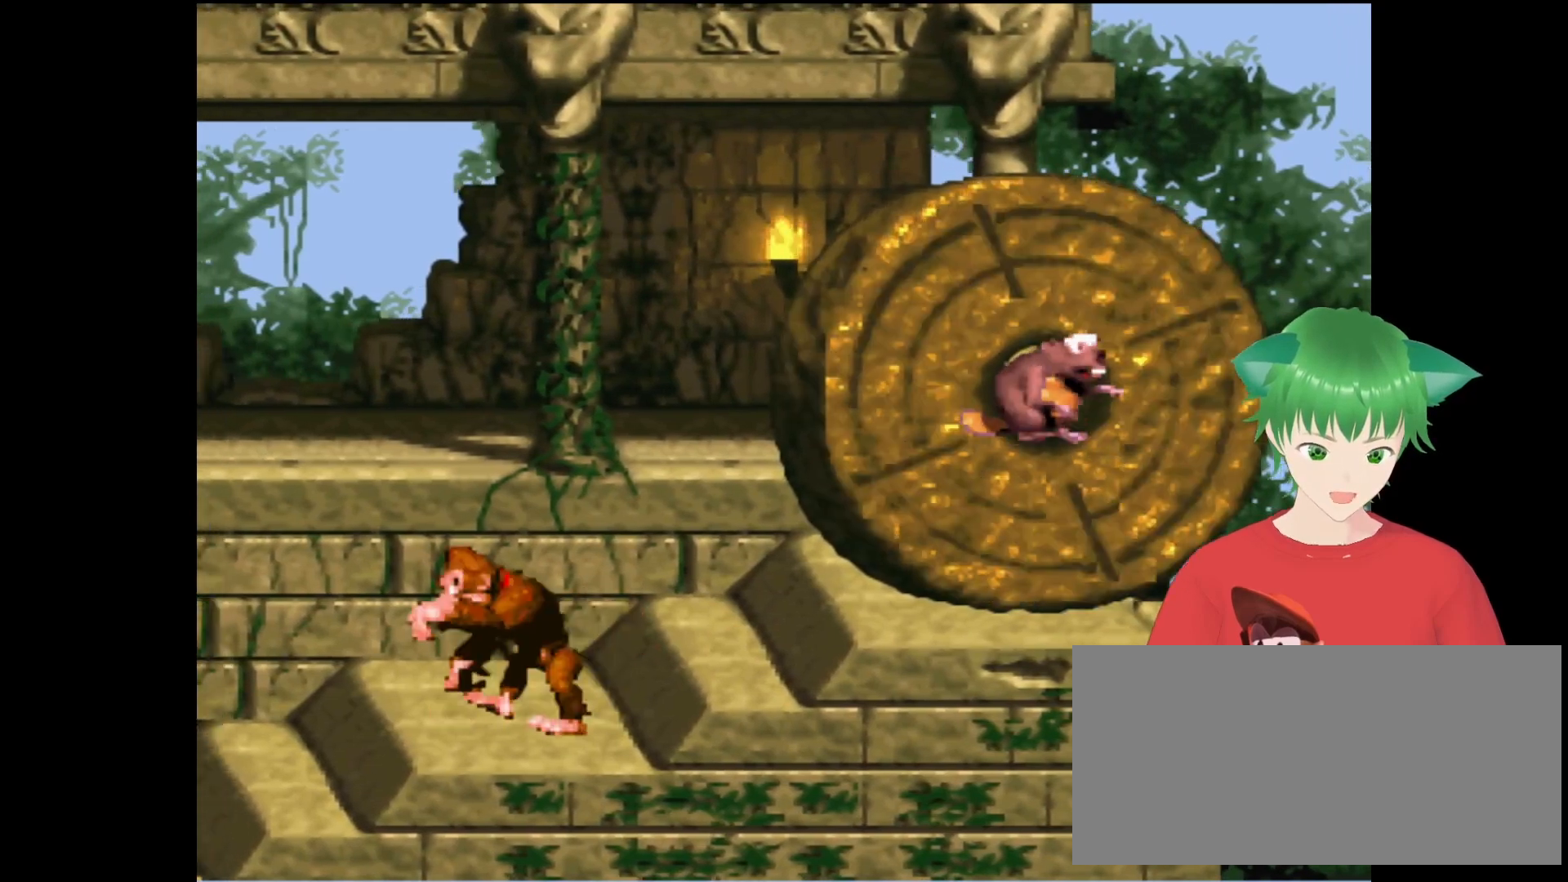
{"buttons": ["Y"], "events": [[200, "DPAD_LEFT", "up"]]}
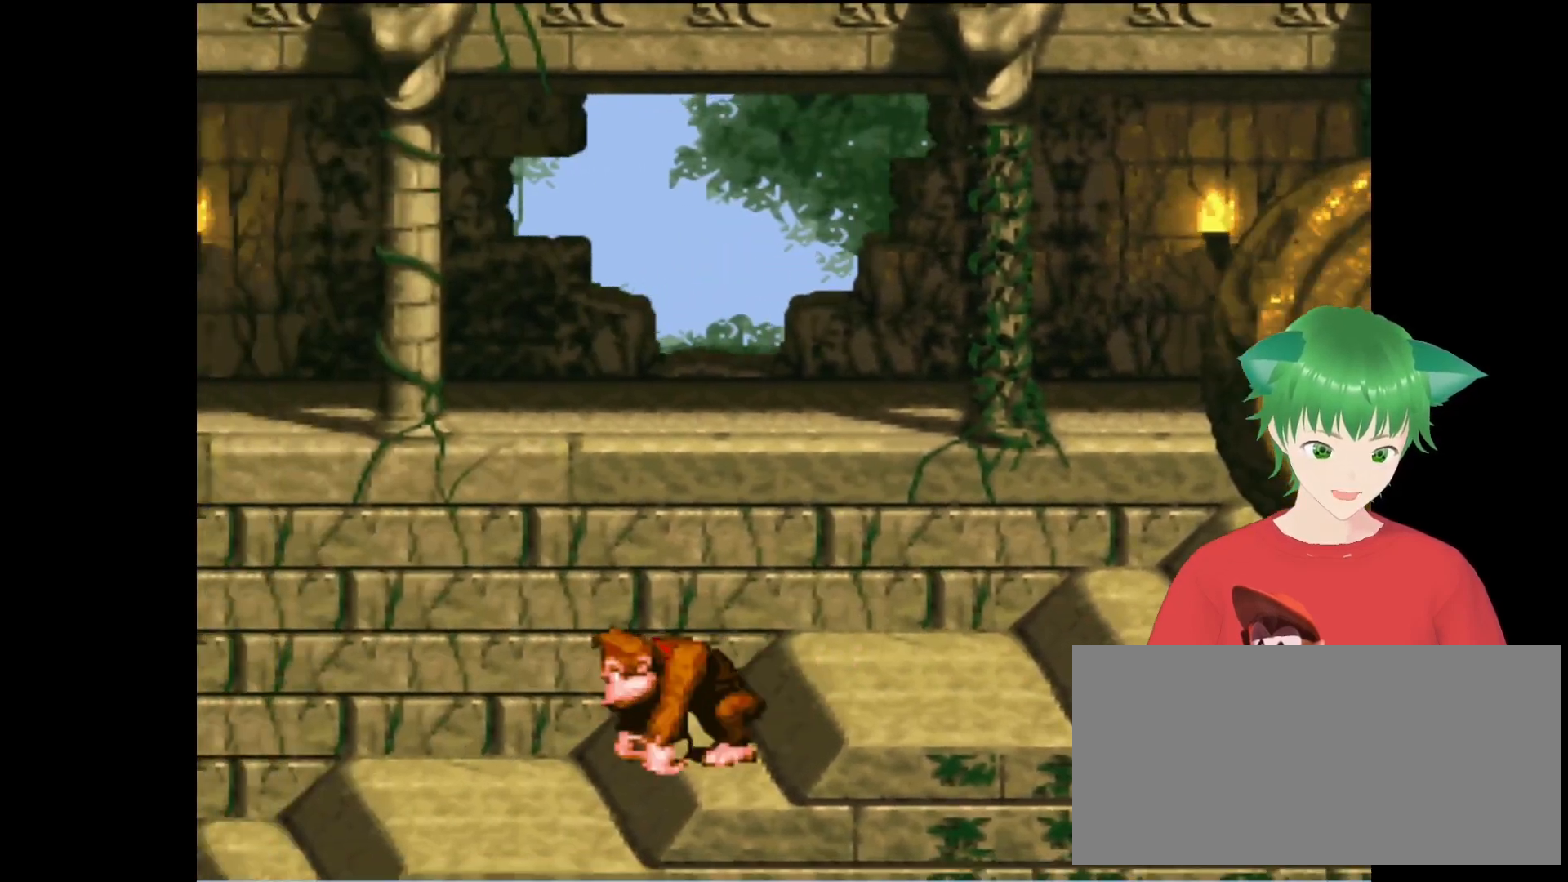
{"buttons": ["Y"], "events": [[67, "DPAD_LEFT", "down"], [300, "DPAD_LEFT", "up"]]}
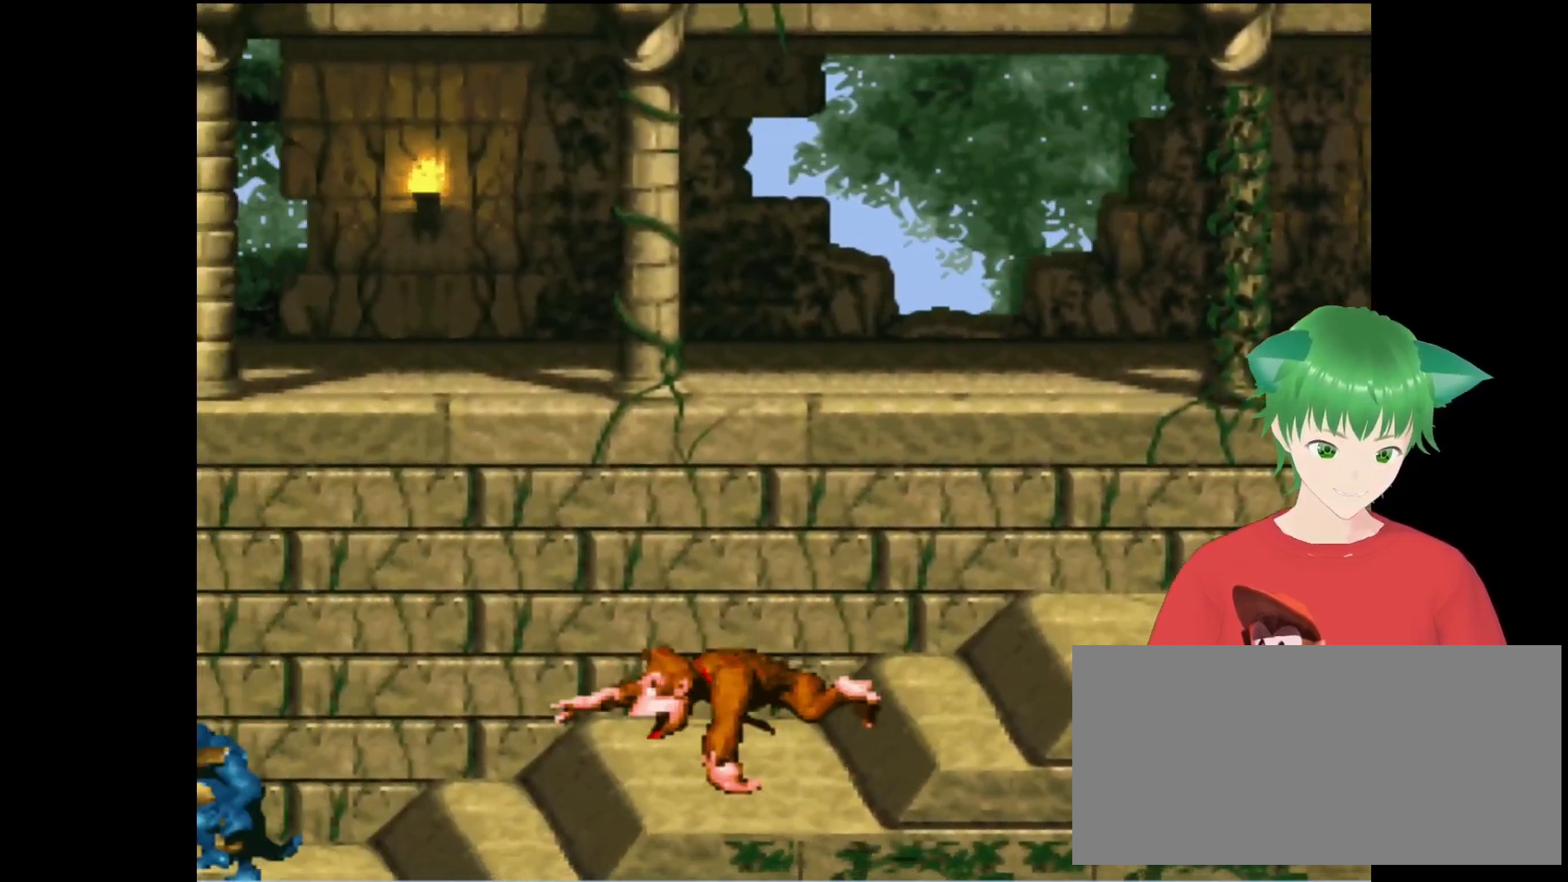
{"buttons": ["Y"], "events": [[100, "DPAD_LEFT", "down"], [367, "DPAD_LEFT", "up"]]}
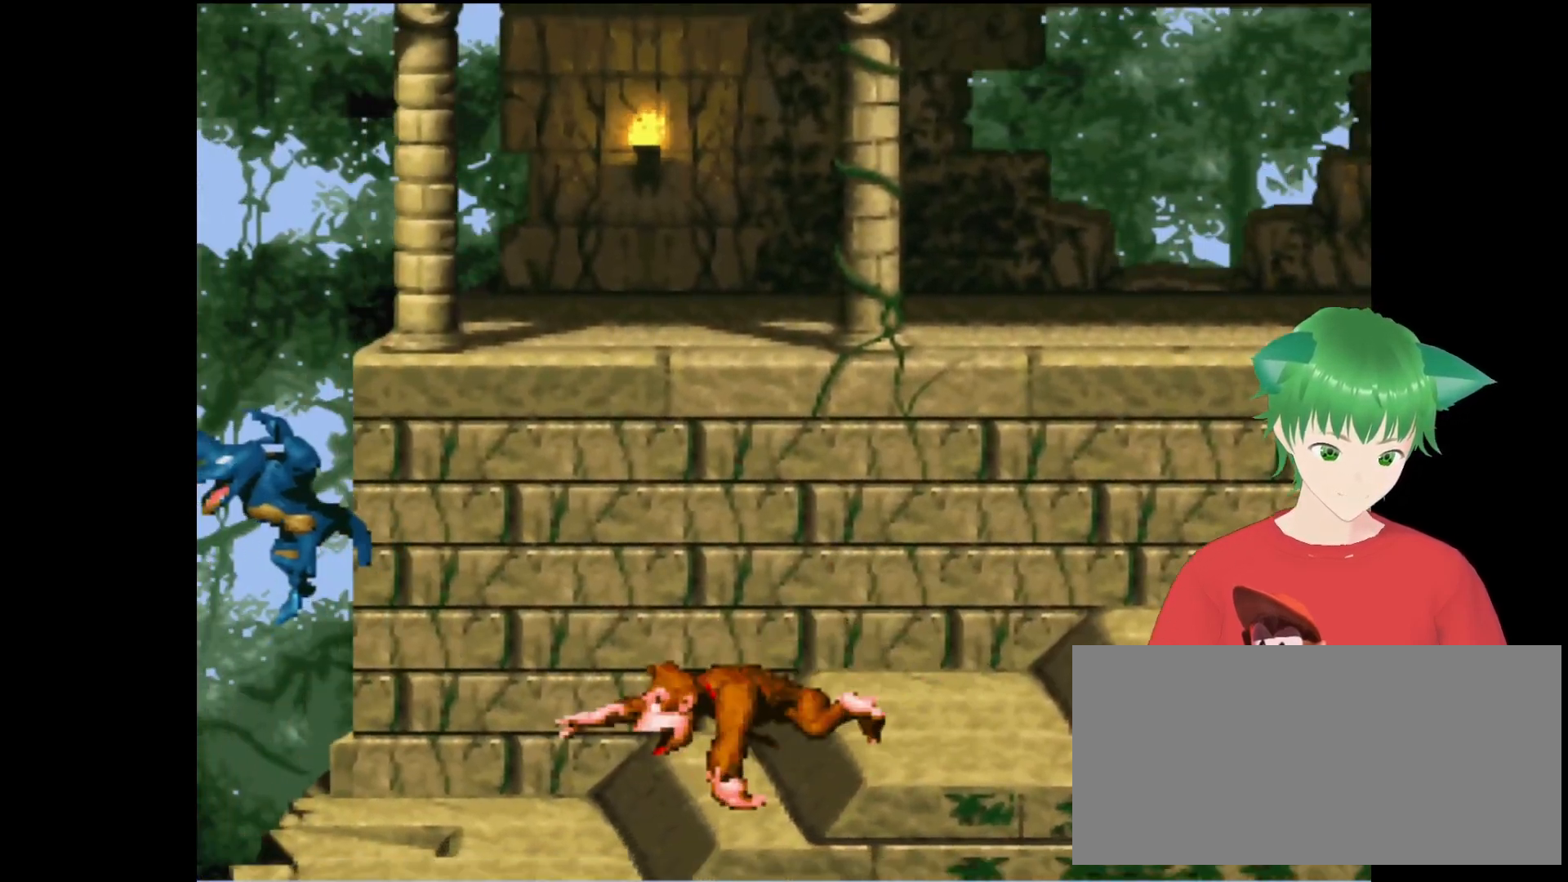
{"buttons": [], "events": [[167, "DPAD_LEFT", "down"], [333, "DPAD_LEFT", "up"], [500, "Y", "up"]]}
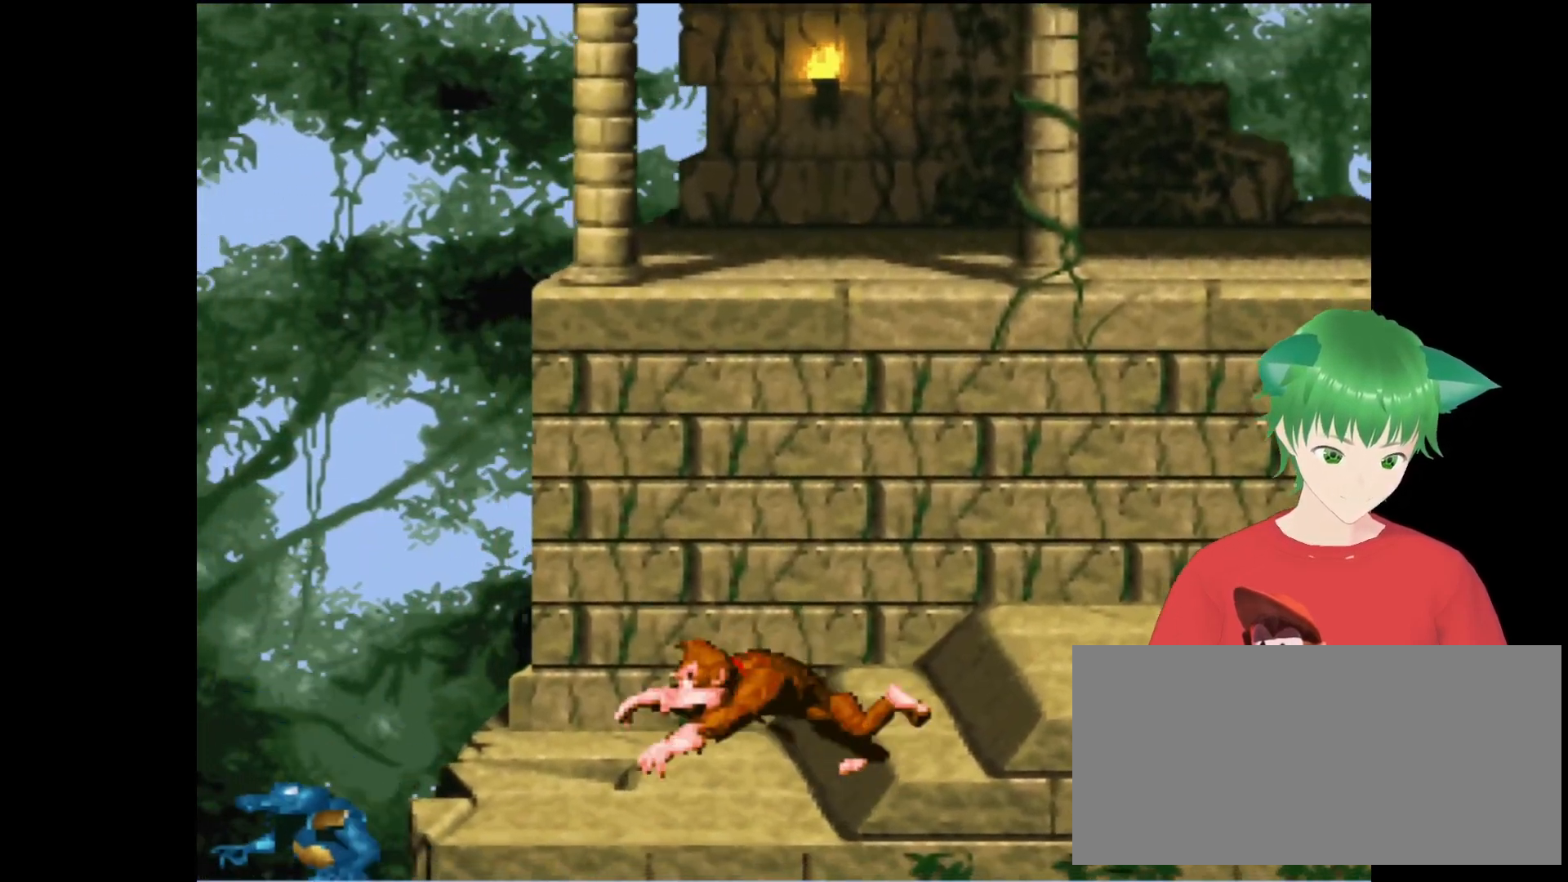
{"buttons": [], "events": [[233, "DPAD_LEFT", "down"], [500, "DPAD_LEFT", "up"]]}
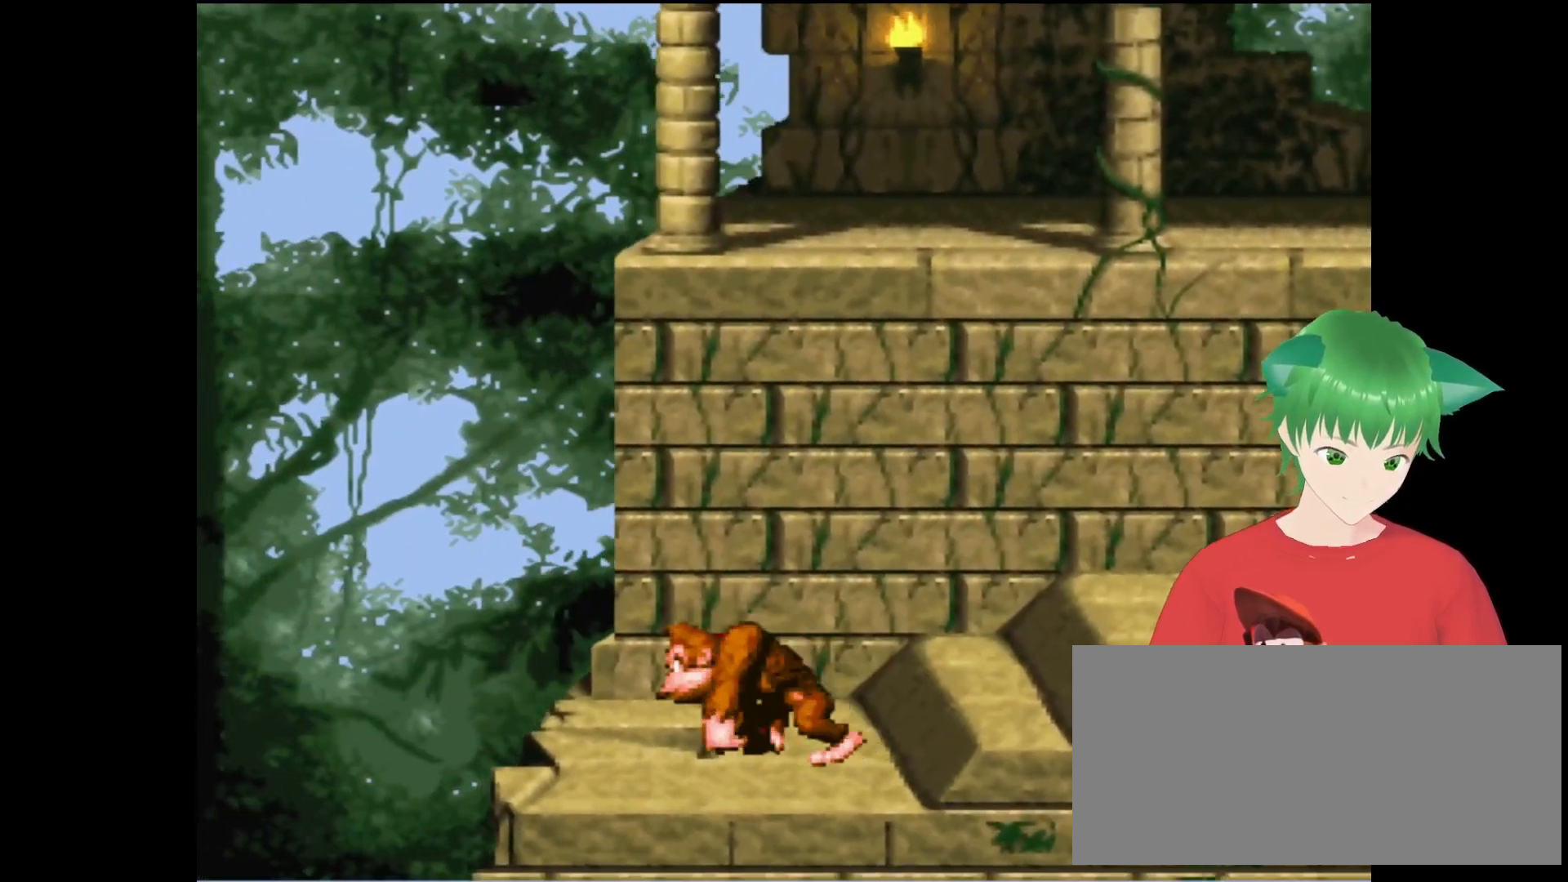
{"buttons": ["Y", "DPAD_LEFT"], "events": [[233, "DPAD_LEFT", "down"], [333, "Y", "down"]]}
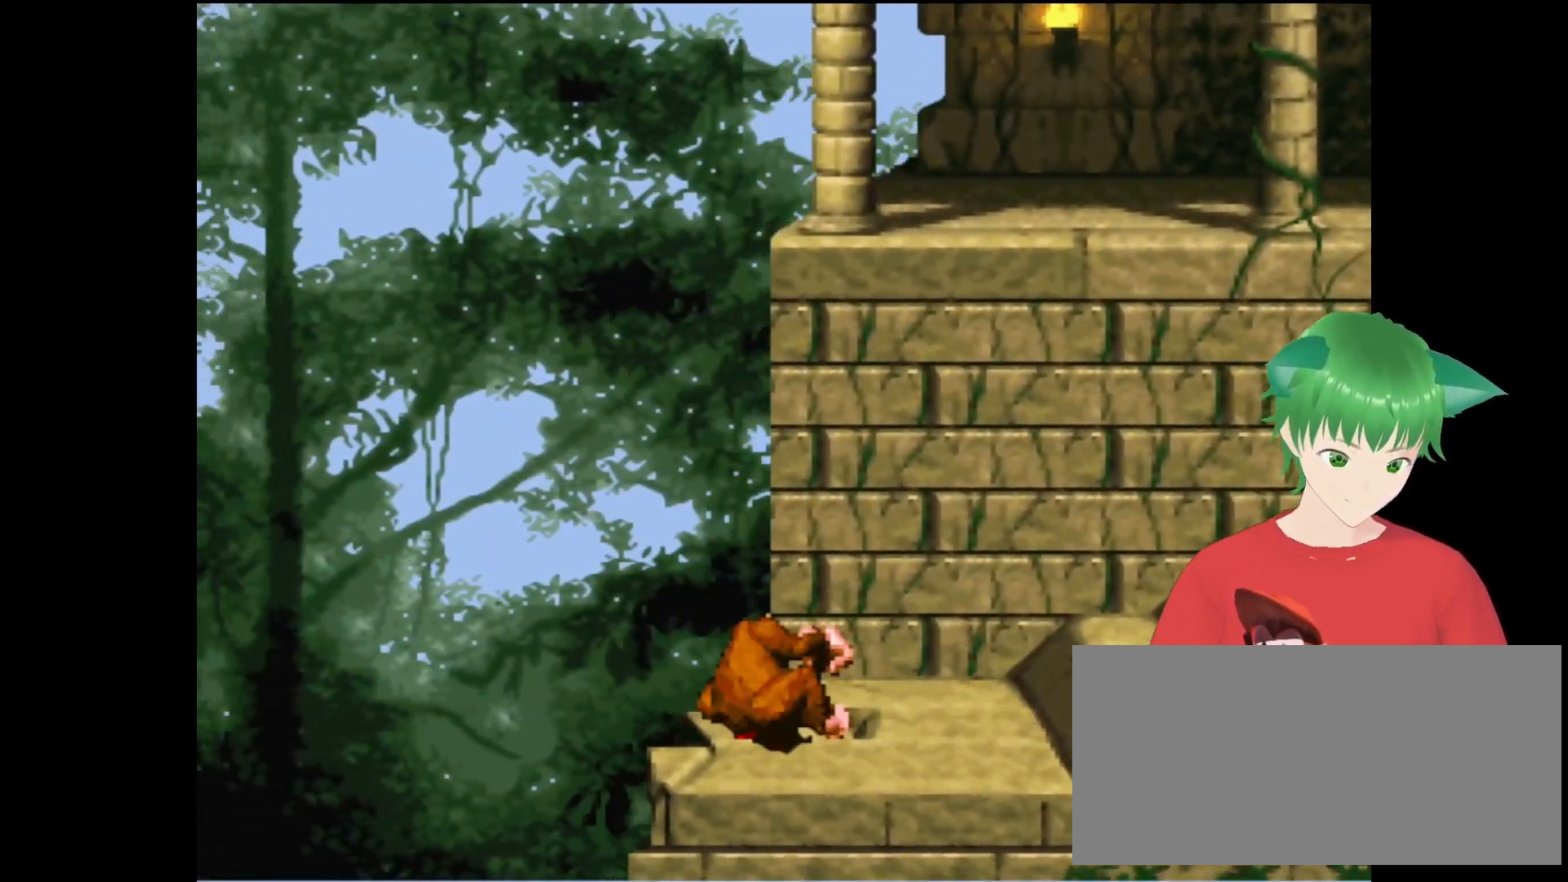
{"buttons": ["B", "Y", "DPAD_LEFT"], "events": [[100, "B", "down"]]}
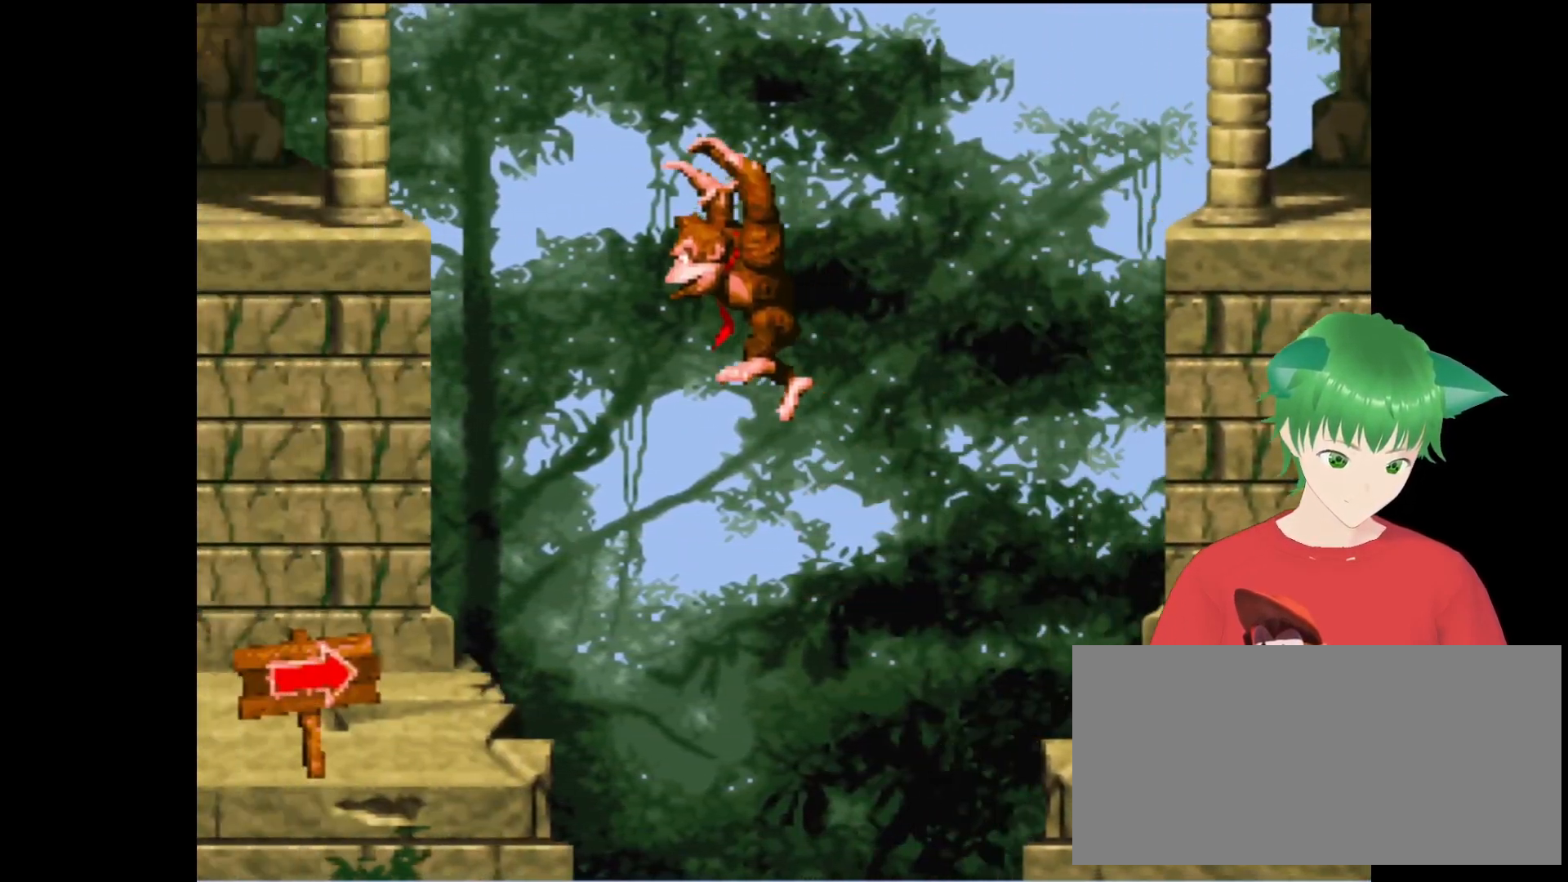
{"buttons": ["Y", "DPAD_LEFT"], "events": [[267, "B", "up"]]}
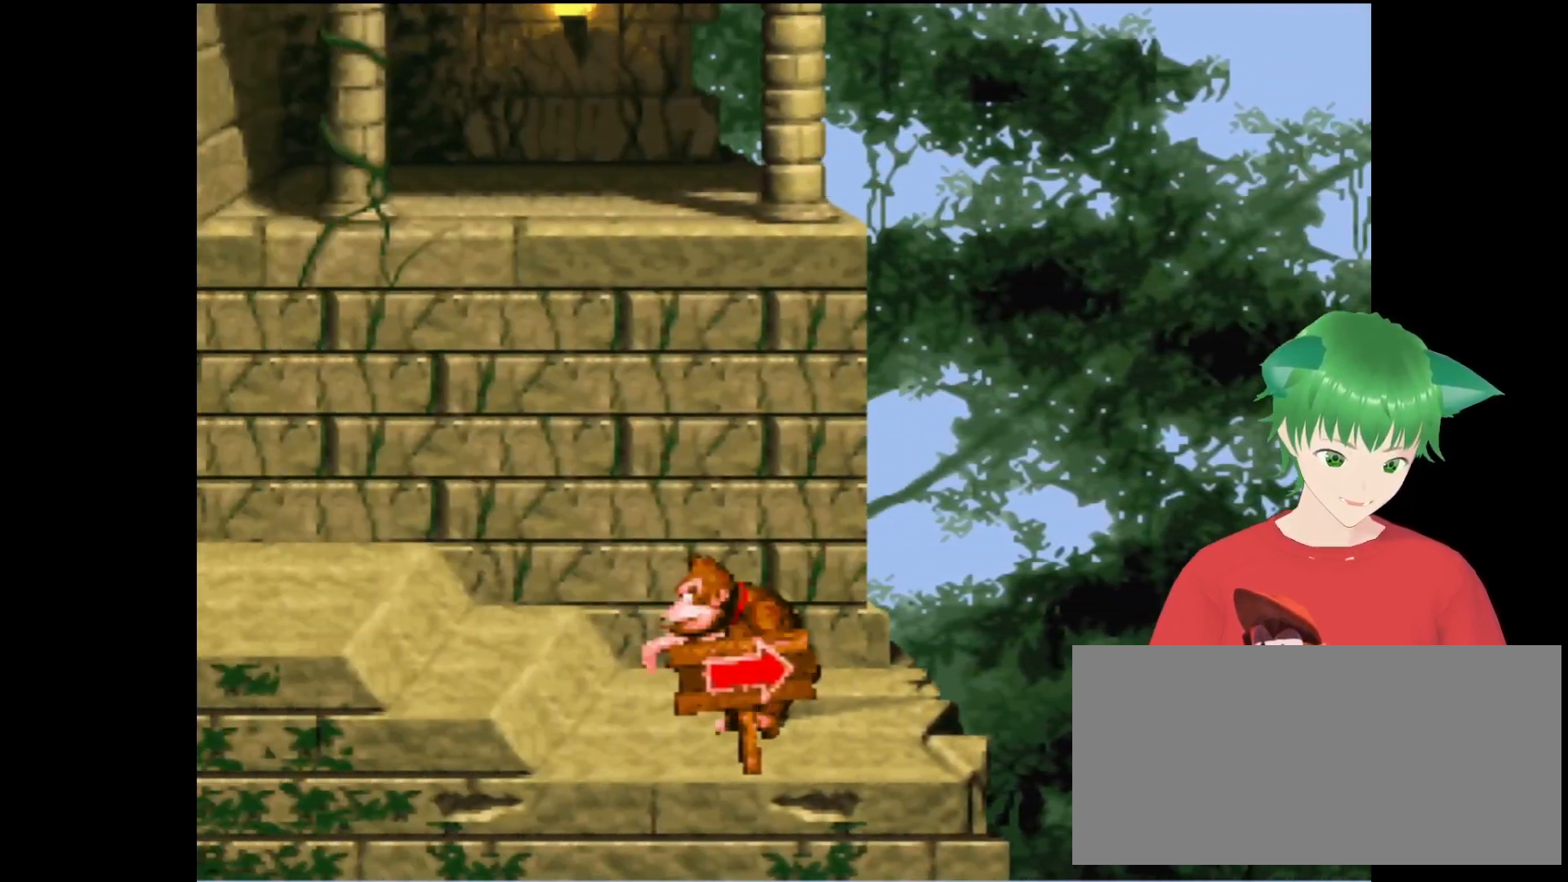
{"buttons": ["Y", "DPAD_LEFT"], "events": [[167, "DPAD_LEFT", "up"], [367, "DPAD_LEFT", "down"]]}
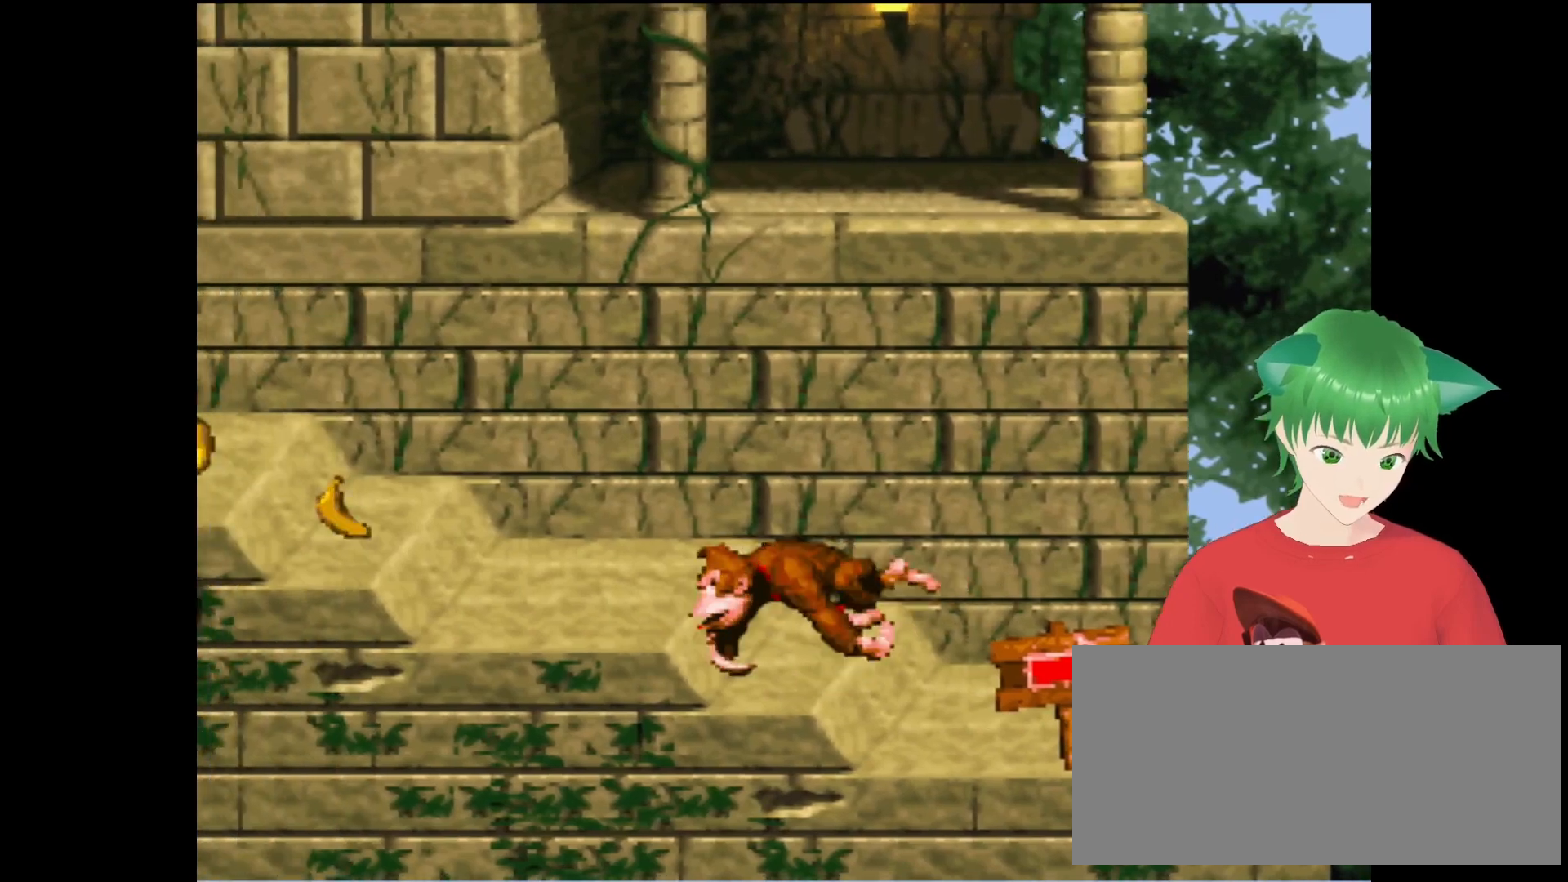
{"buttons": ["Y", "DPAD_LEFT"], "events": []}
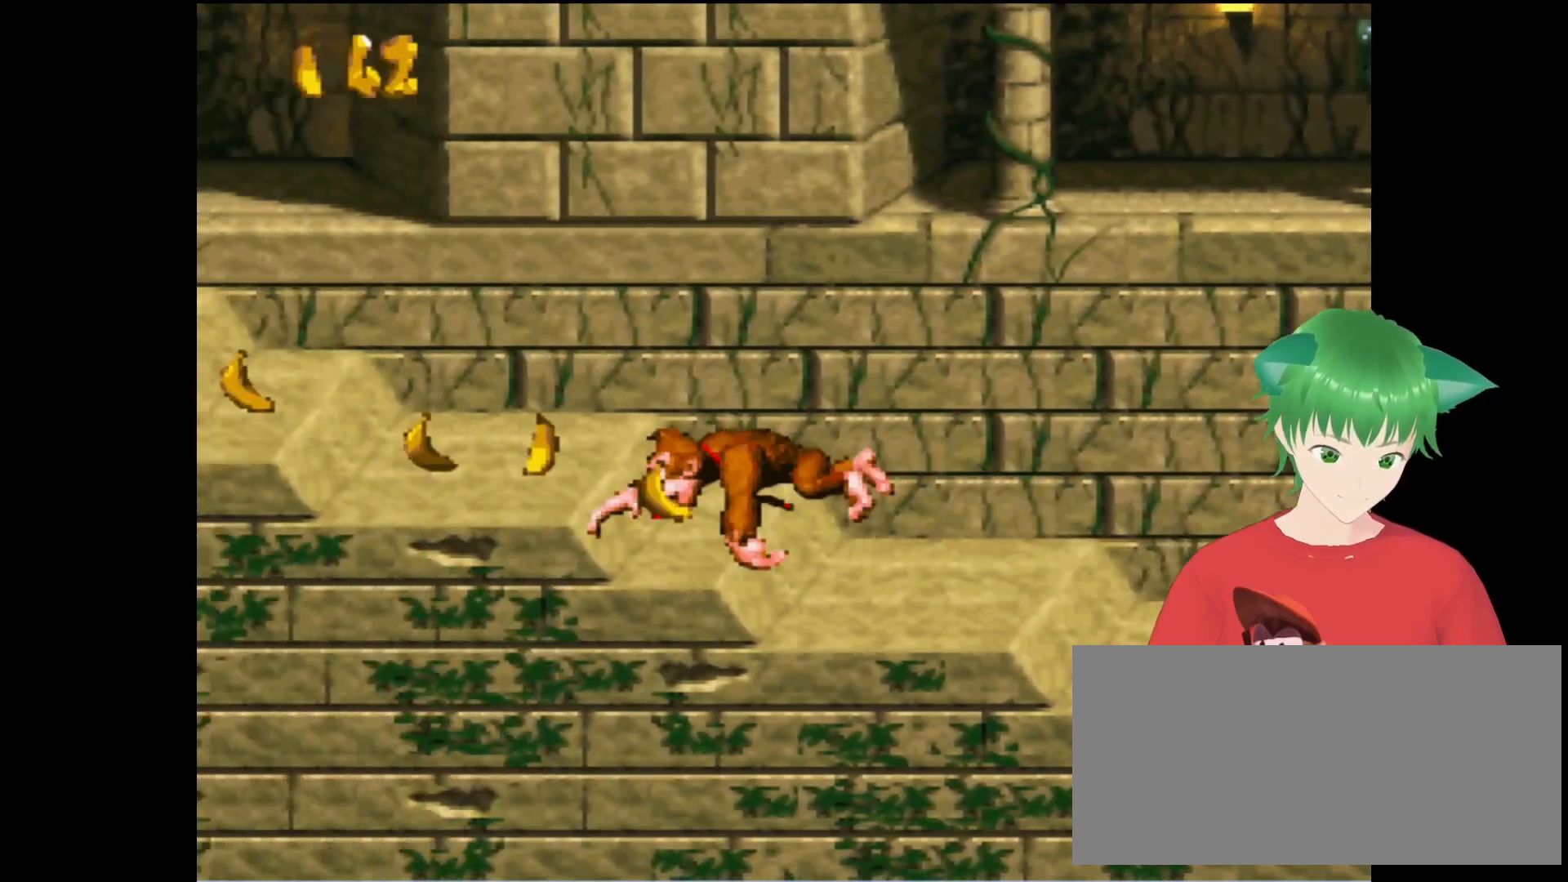
{"buttons": ["Y", "DPAD_LEFT"], "events": [[233, "DPAD_LEFT", "up"], [400, "DPAD_LEFT", "down"]]}
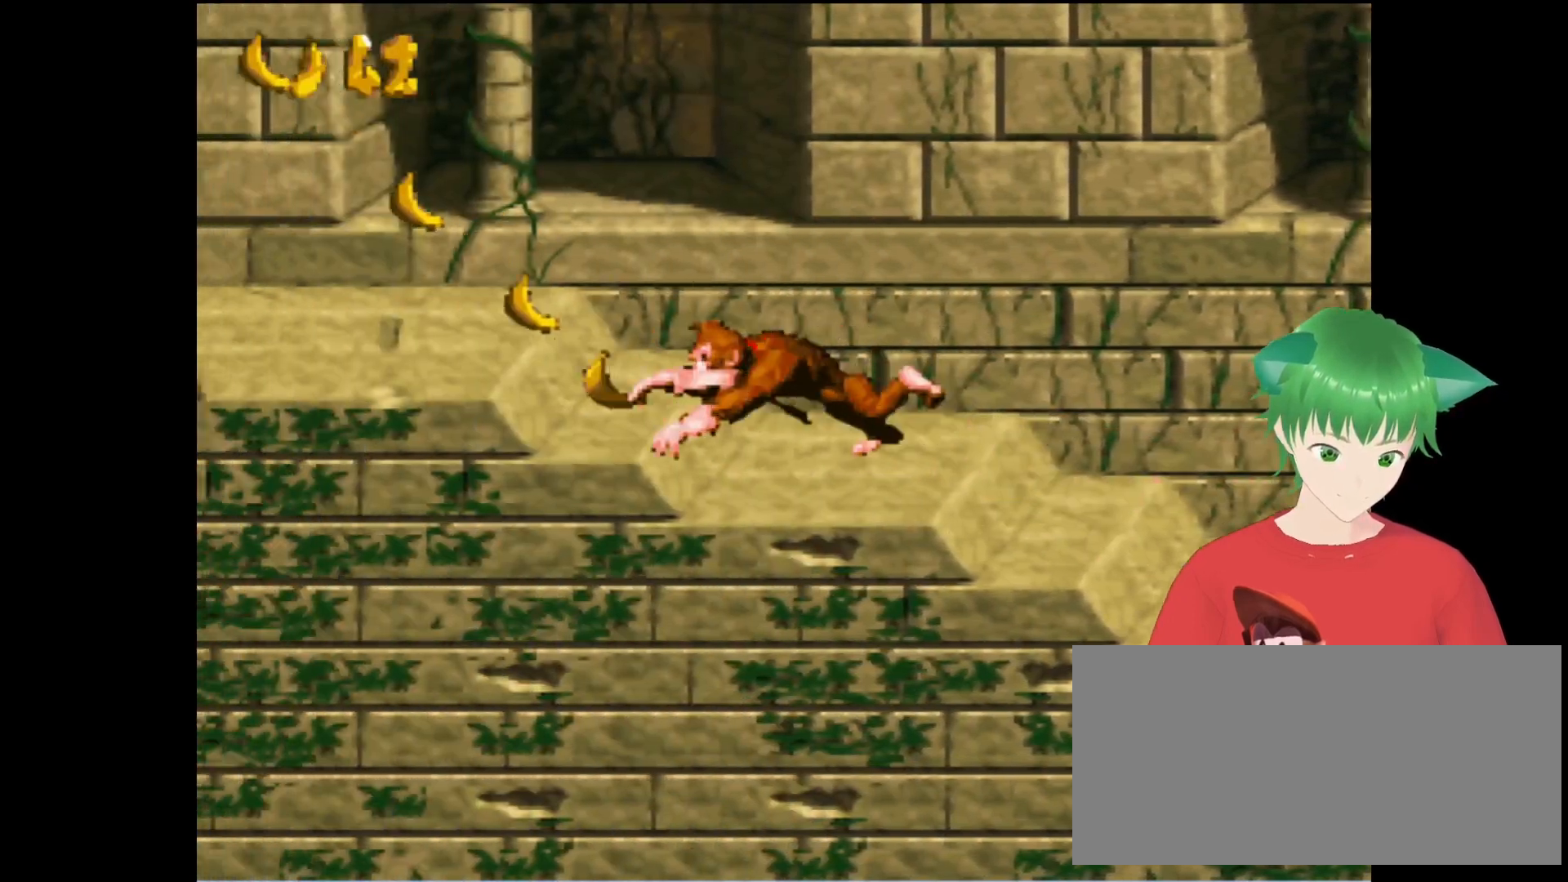
{"buttons": ["Y", "DPAD_LEFT"], "events": [[367, "DPAD_LEFT", "up"], [500, "DPAD_LEFT", "down"]]}
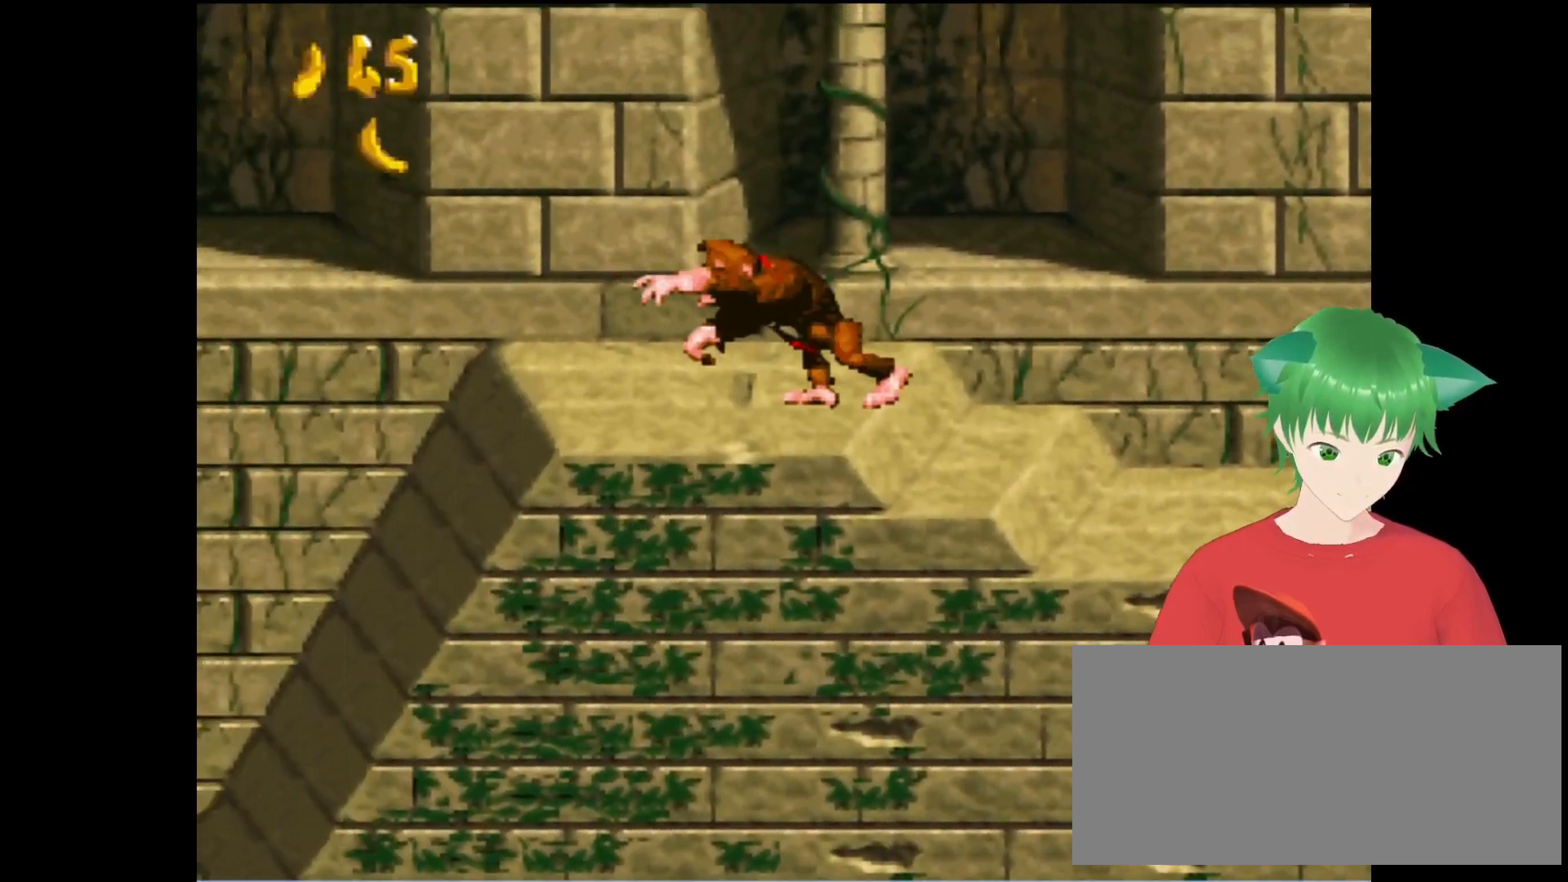
{"buttons": ["Y", "DPAD_LEFT"], "events": []}
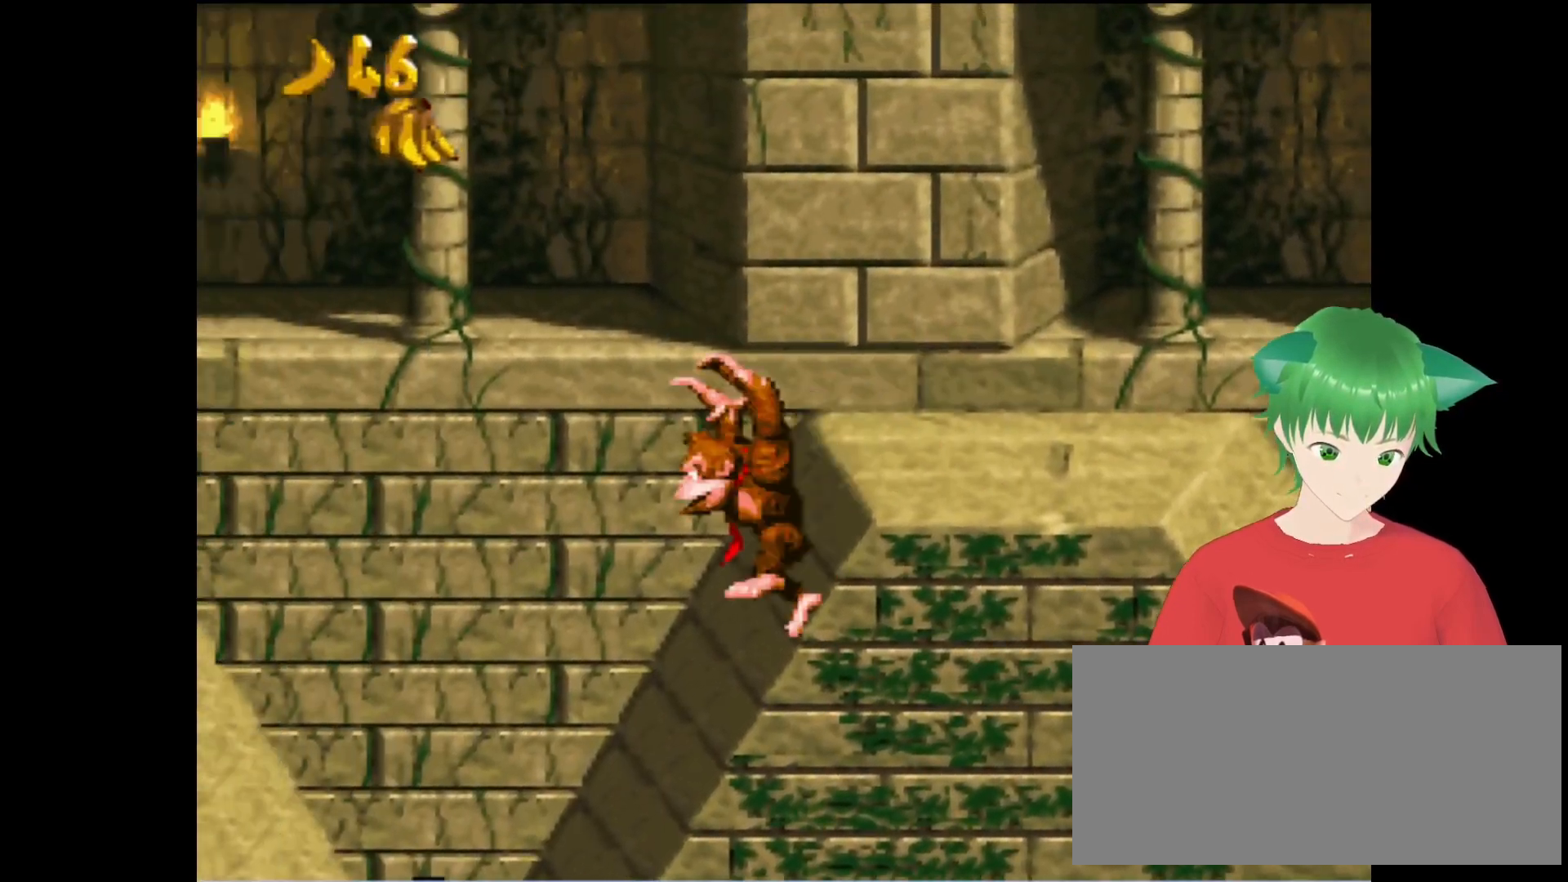
{"buttons": ["B", "Y", "DPAD_LEFT"], "events": [[300, "B", "down"]]}
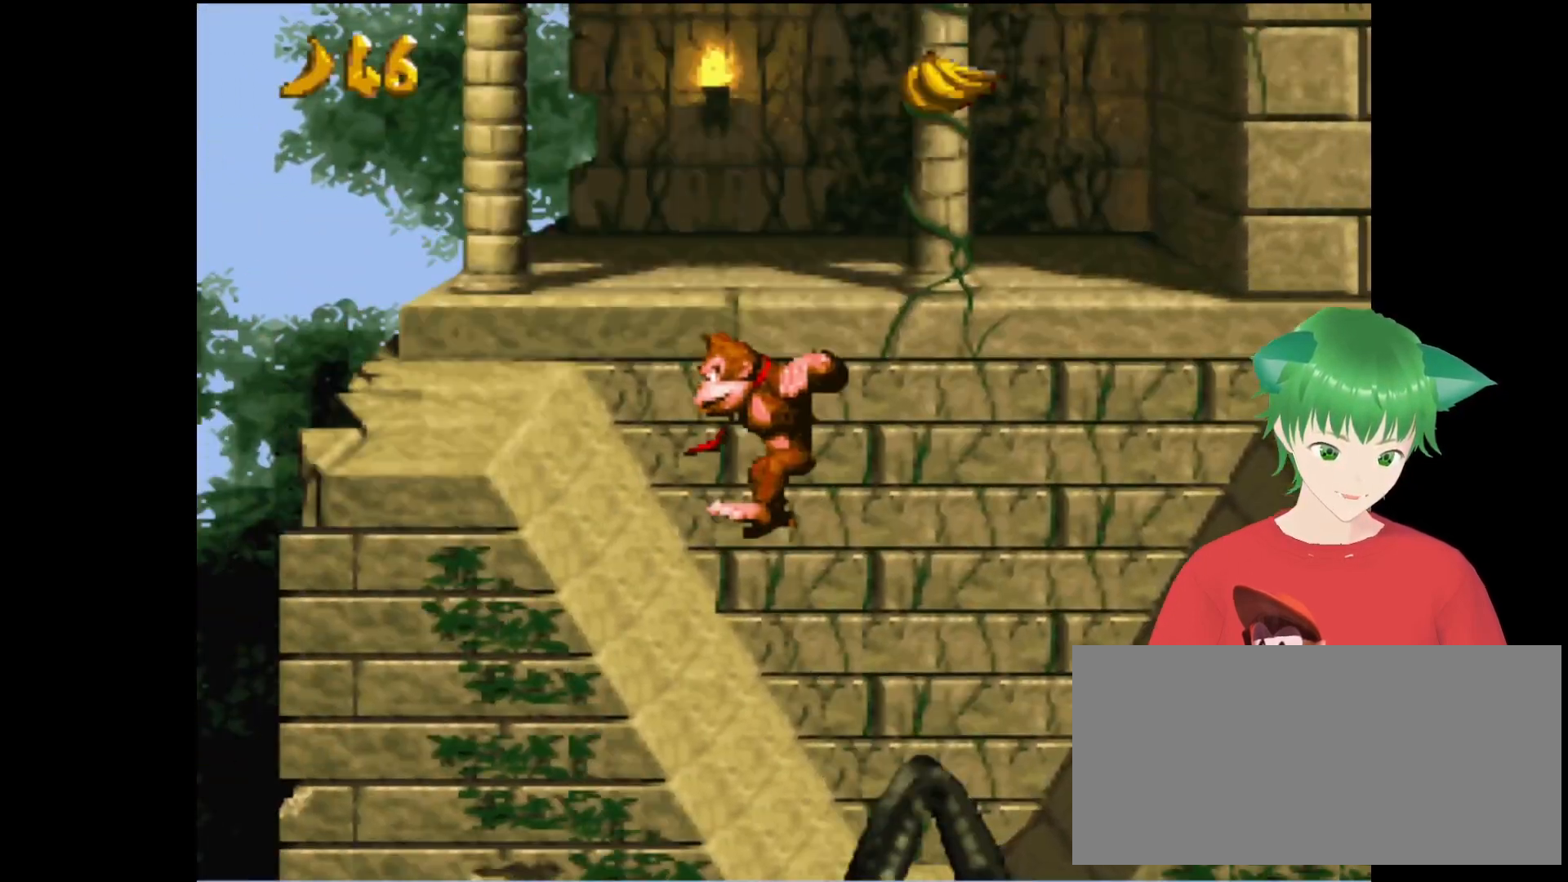
{"buttons": ["Y", "DPAD_RIGHT"], "events": [[267, "B", "up"], [267, "DPAD_LEFT", "up"], [467, "DPAD_RIGHT", "down"]]}
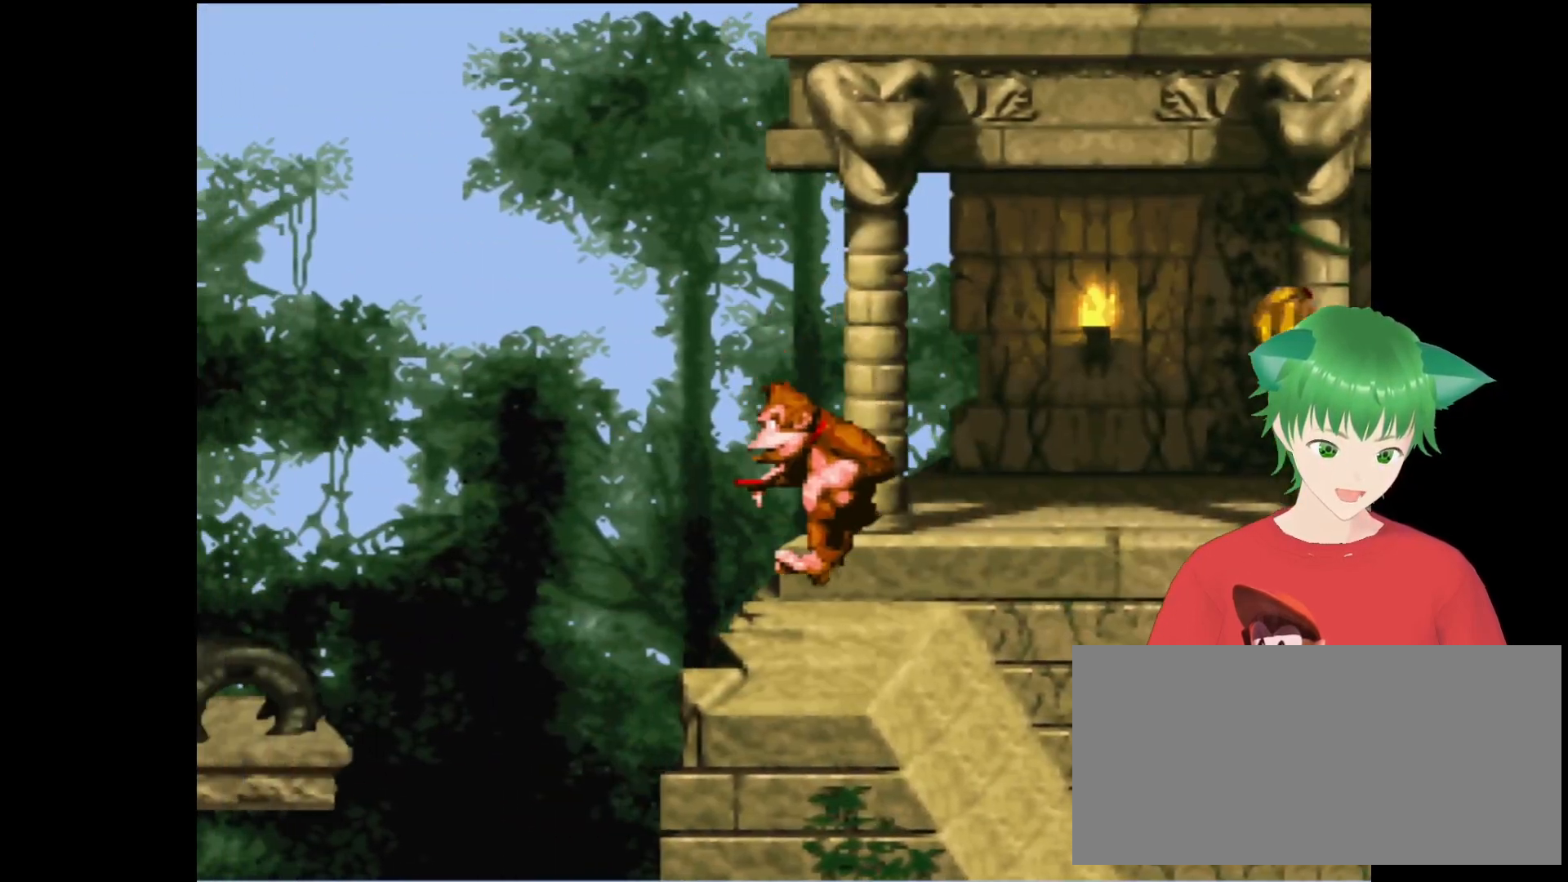
{"buttons": ["B", "Y", "DPAD_RIGHT"], "events": [[133, "B", "down"], [267, "DPAD_UP", "down"], [467, "DPAD_UP", "up"]]}
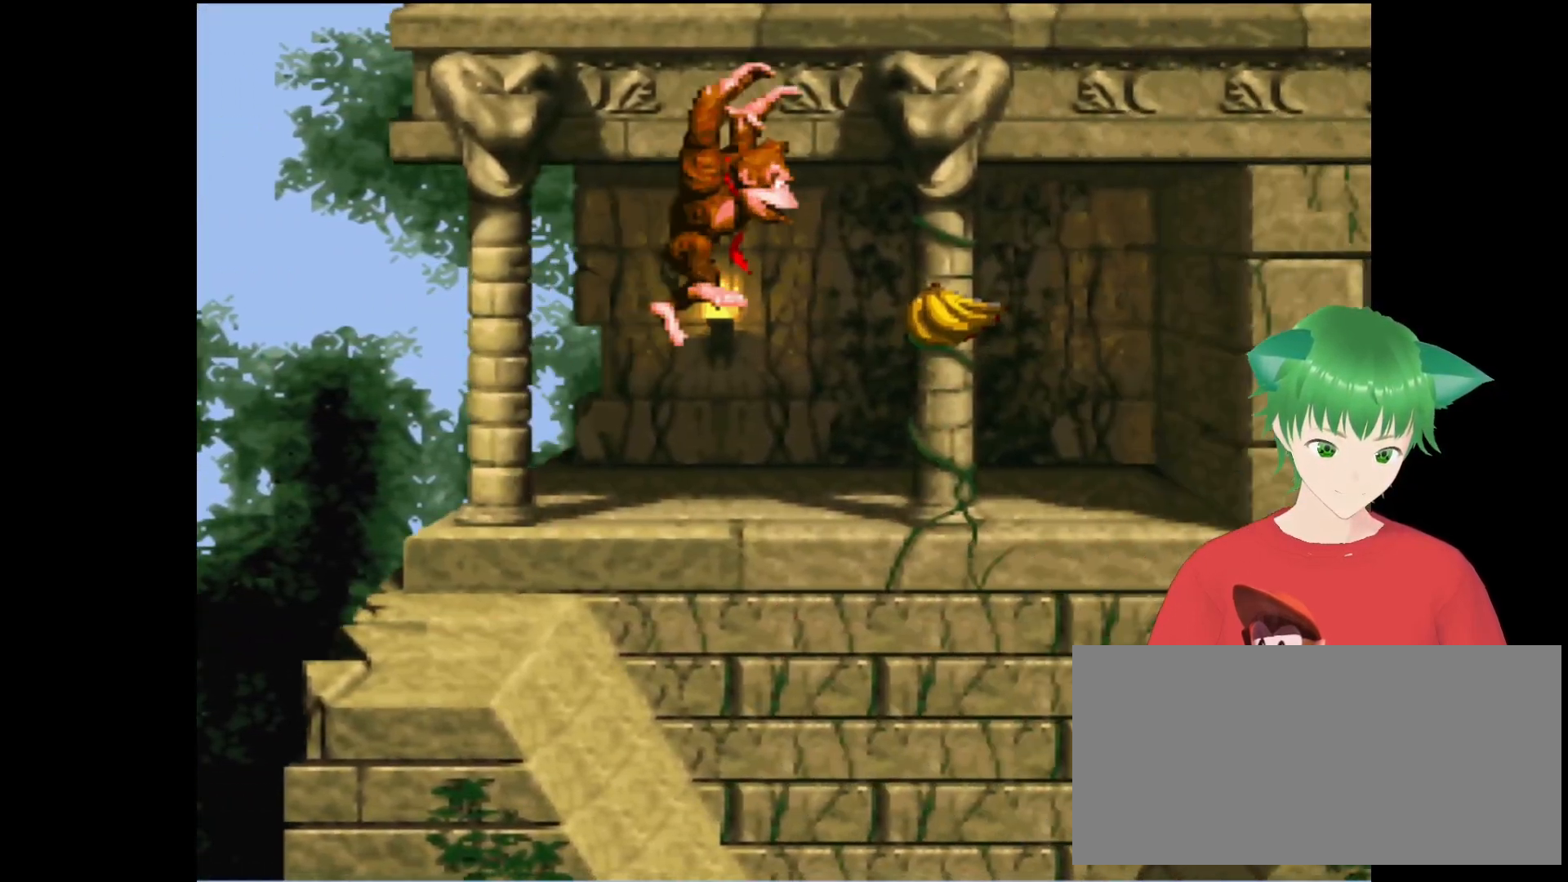
{"buttons": ["Y"], "events": [[33, "B", "up"], [67, "DPAD_RIGHT", "up"], [200, "DPAD_RIGHT", "down"], [367, "DPAD_RIGHT", "up"]]}
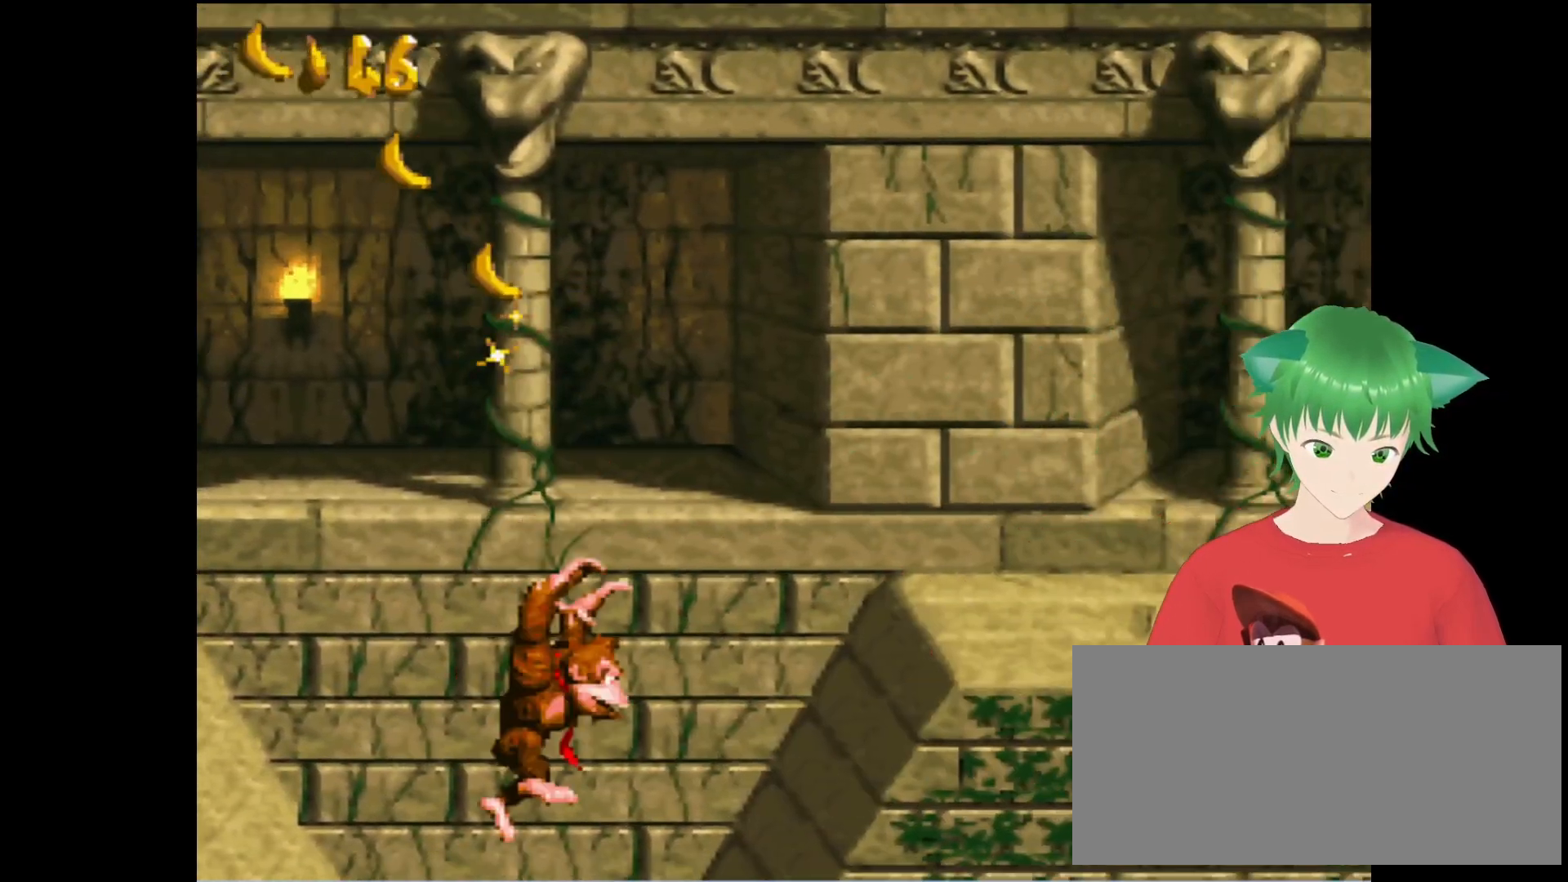
{"buttons": ["B", "Y", "DPAD_RIGHT"], "events": [[133, "B", "down"], [133, "DPAD_RIGHT", "down"]]}
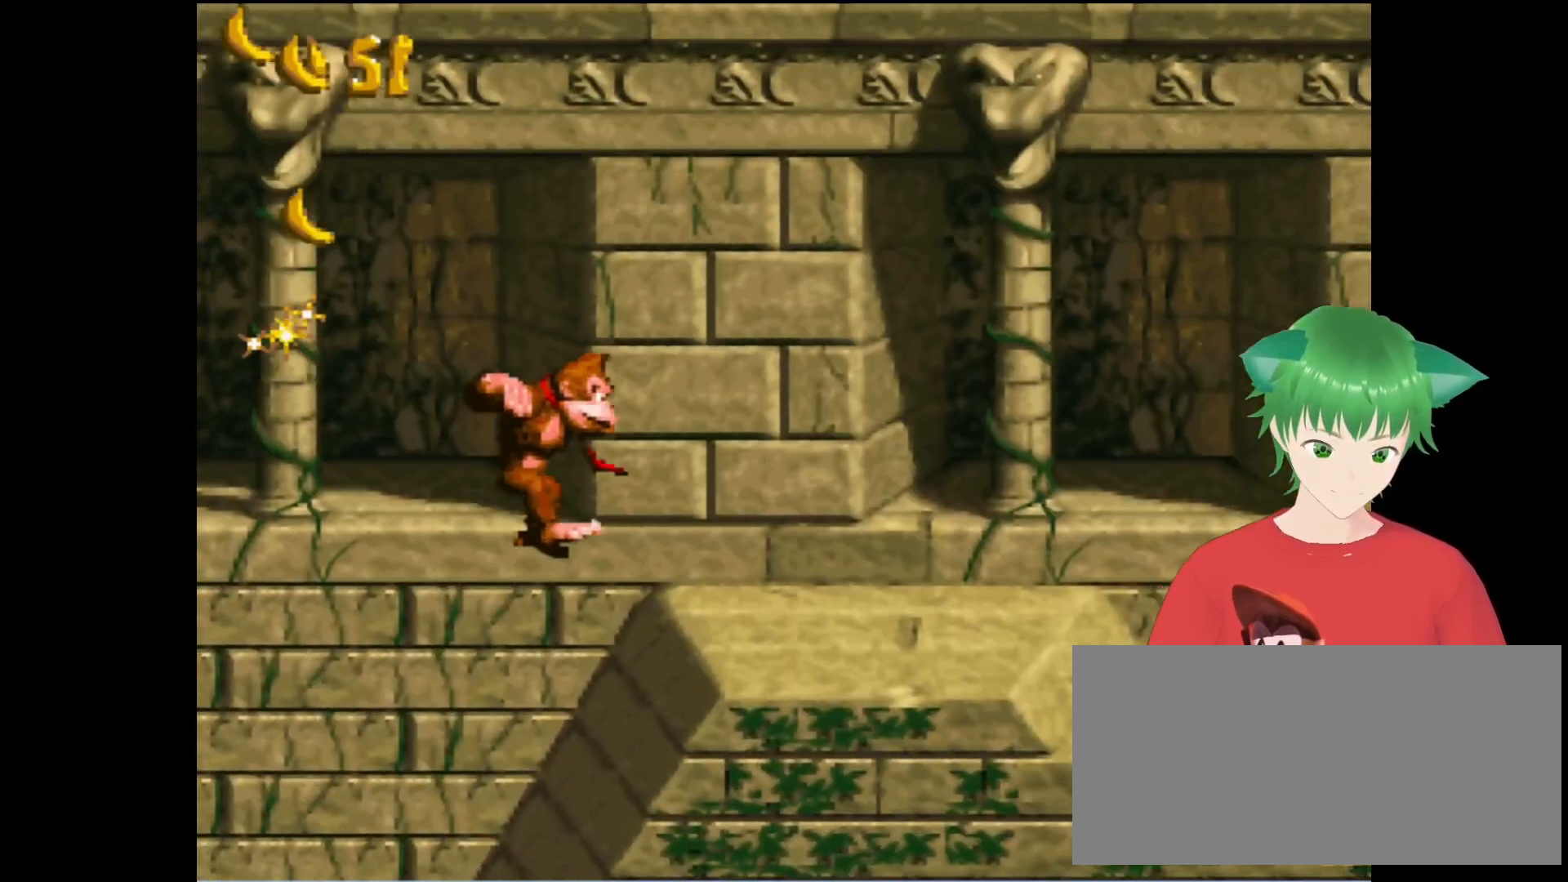
{"buttons": ["Y"], "events": [[67, "B", "up"], [333, "DPAD_RIGHT", "up"]]}
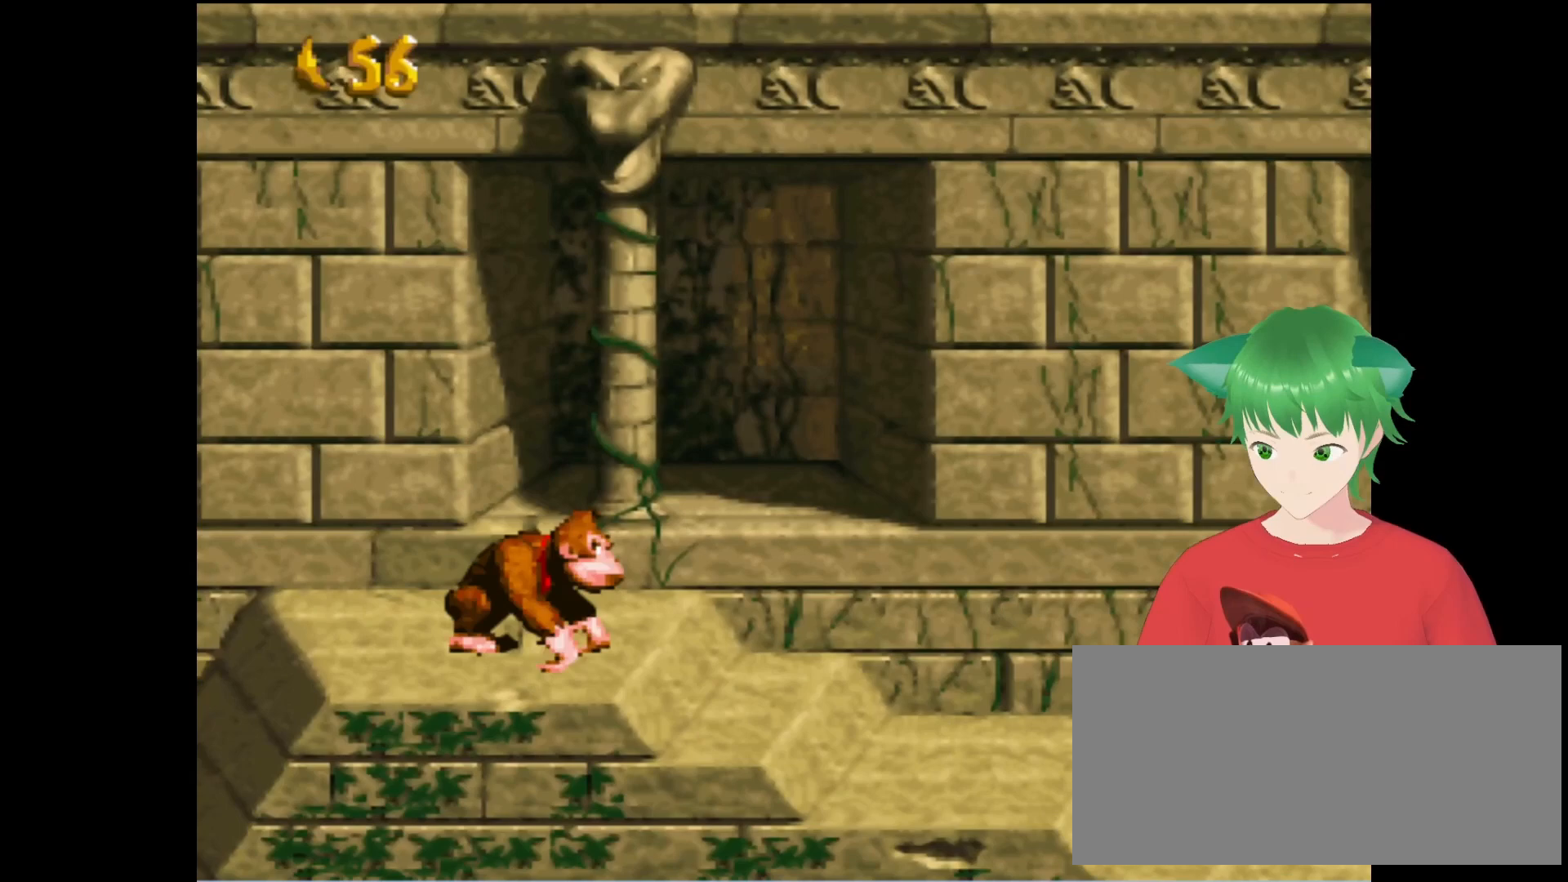
{"buttons": ["Y", "DPAD_RIGHT"], "events": [[233, "DPAD_RIGHT", "down"]]}
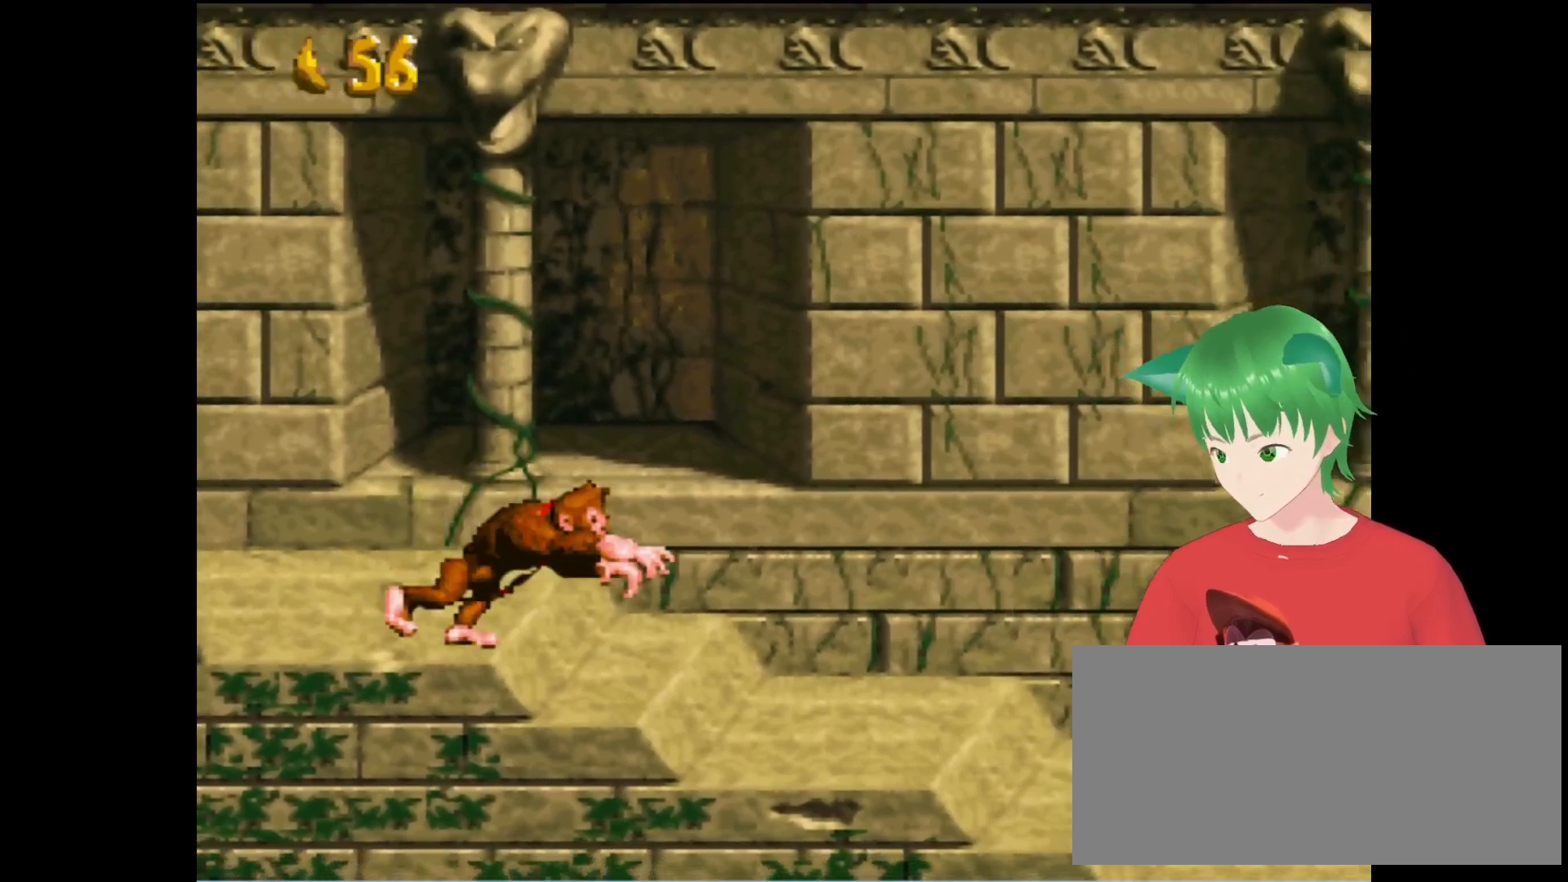
{"buttons": ["Y", "DPAD_RIGHT"], "events": []}
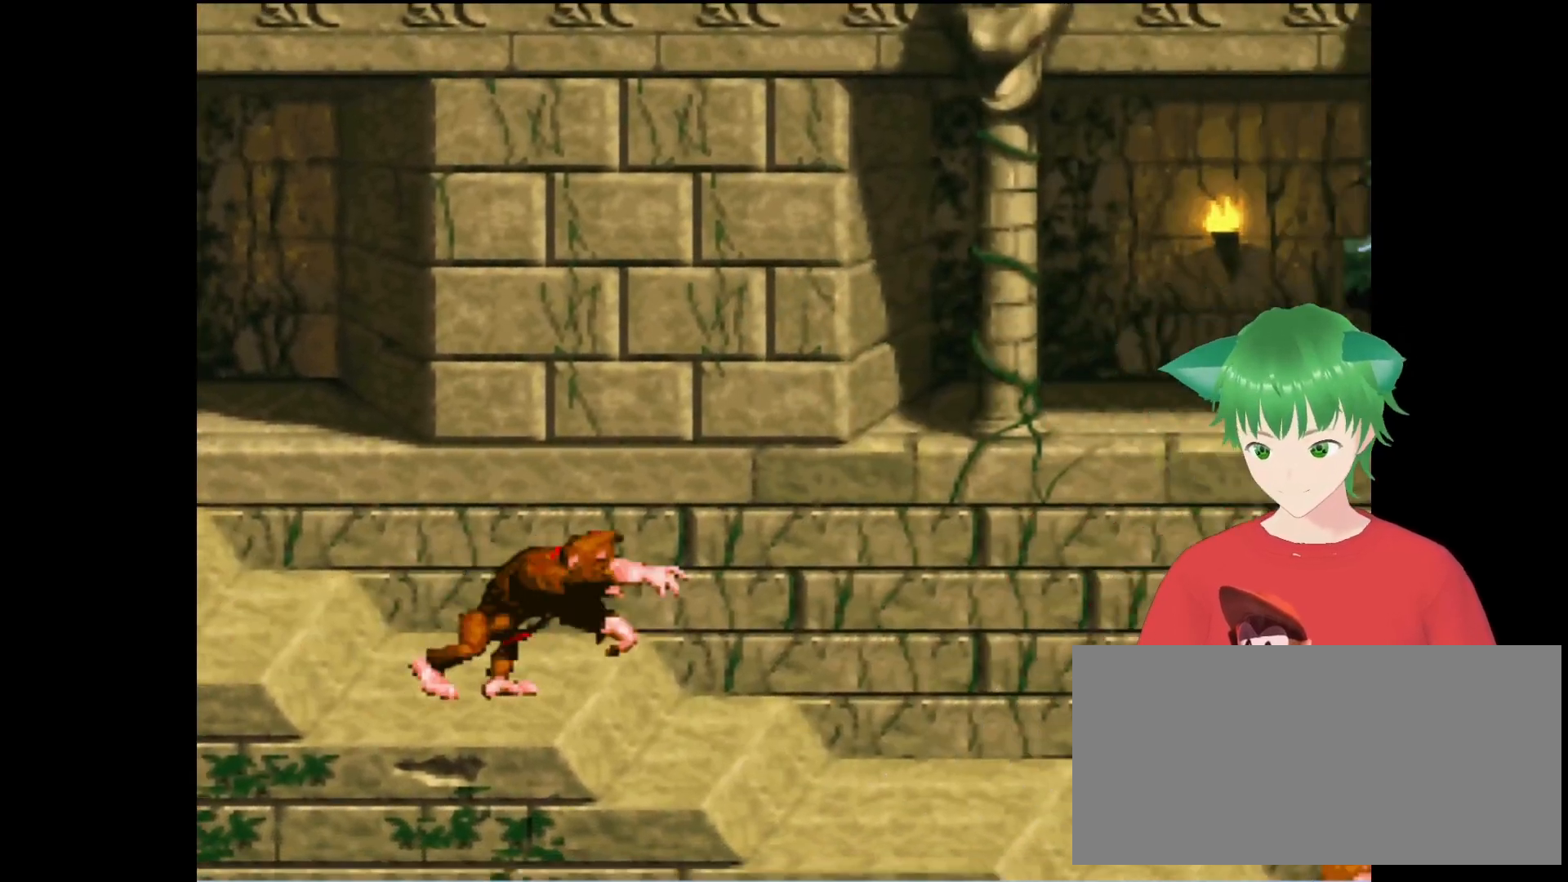
{"buttons": ["Y", "DPAD_RIGHT"], "events": []}
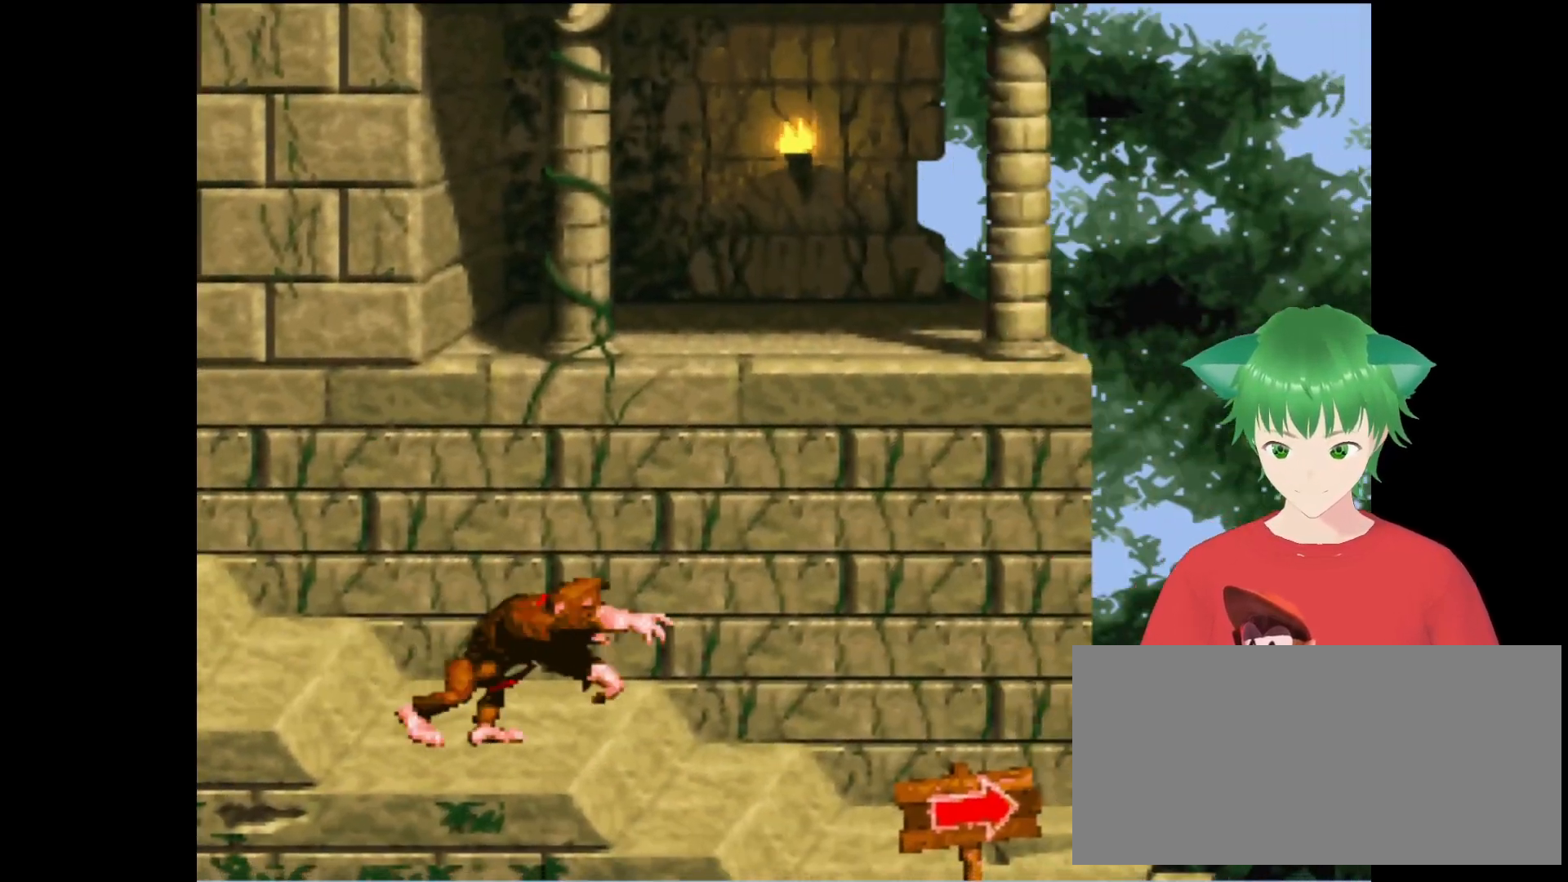
{"buttons": ["Y"], "events": [[500, "DPAD_RIGHT", "up"]]}
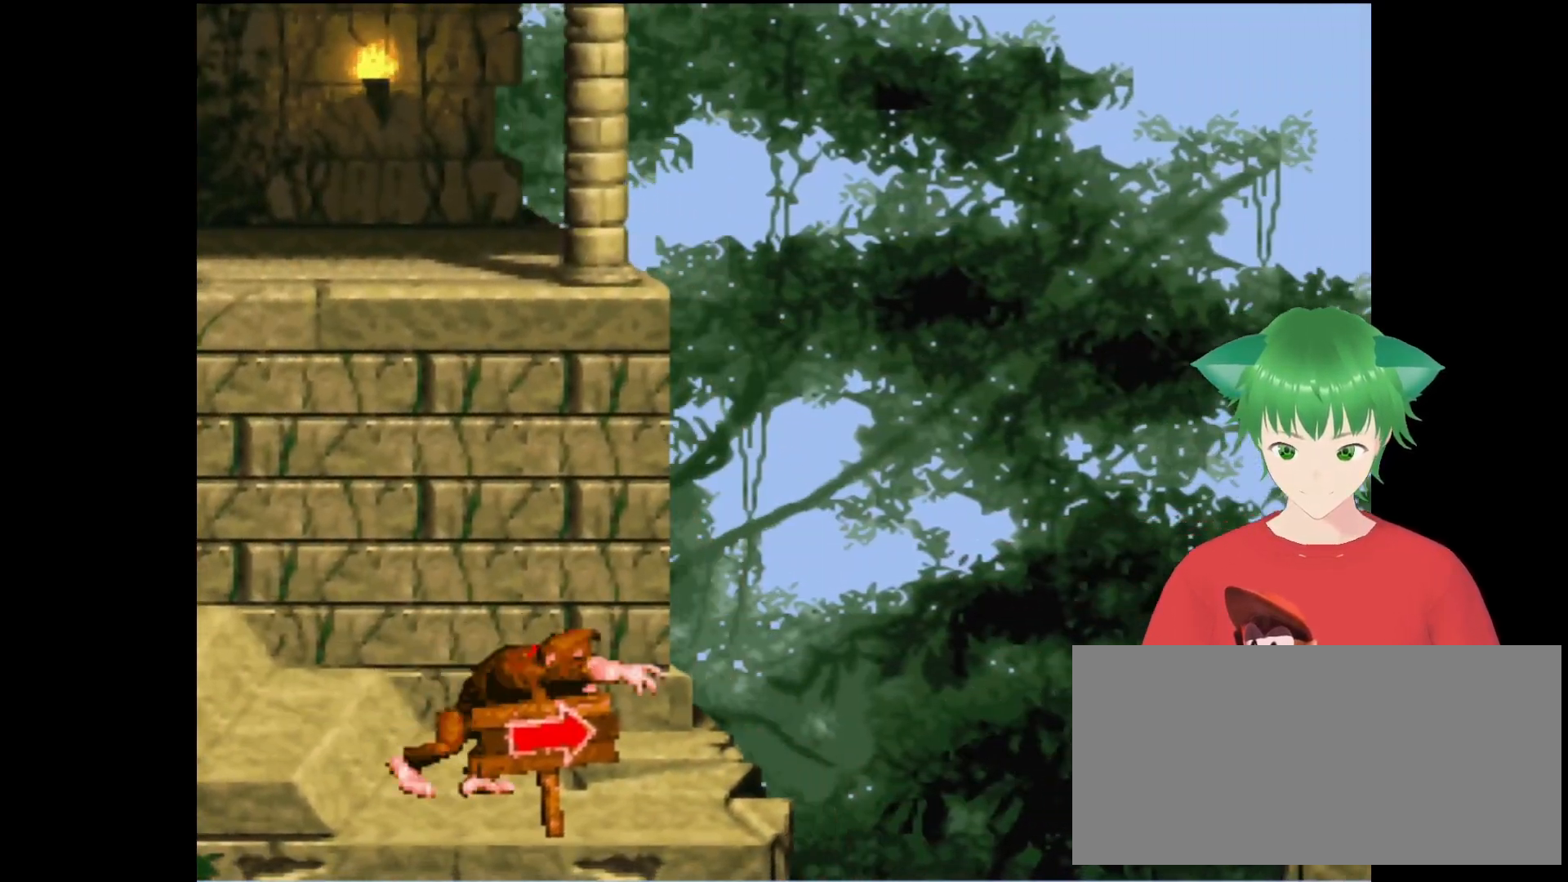
{"buttons": [], "events": [[67, "B", "down"], [133, "DPAD_LEFT", "down"], [300, "B", "up"], [433, "DPAD_LEFT", "up"], [500, "Y", "up"]]}
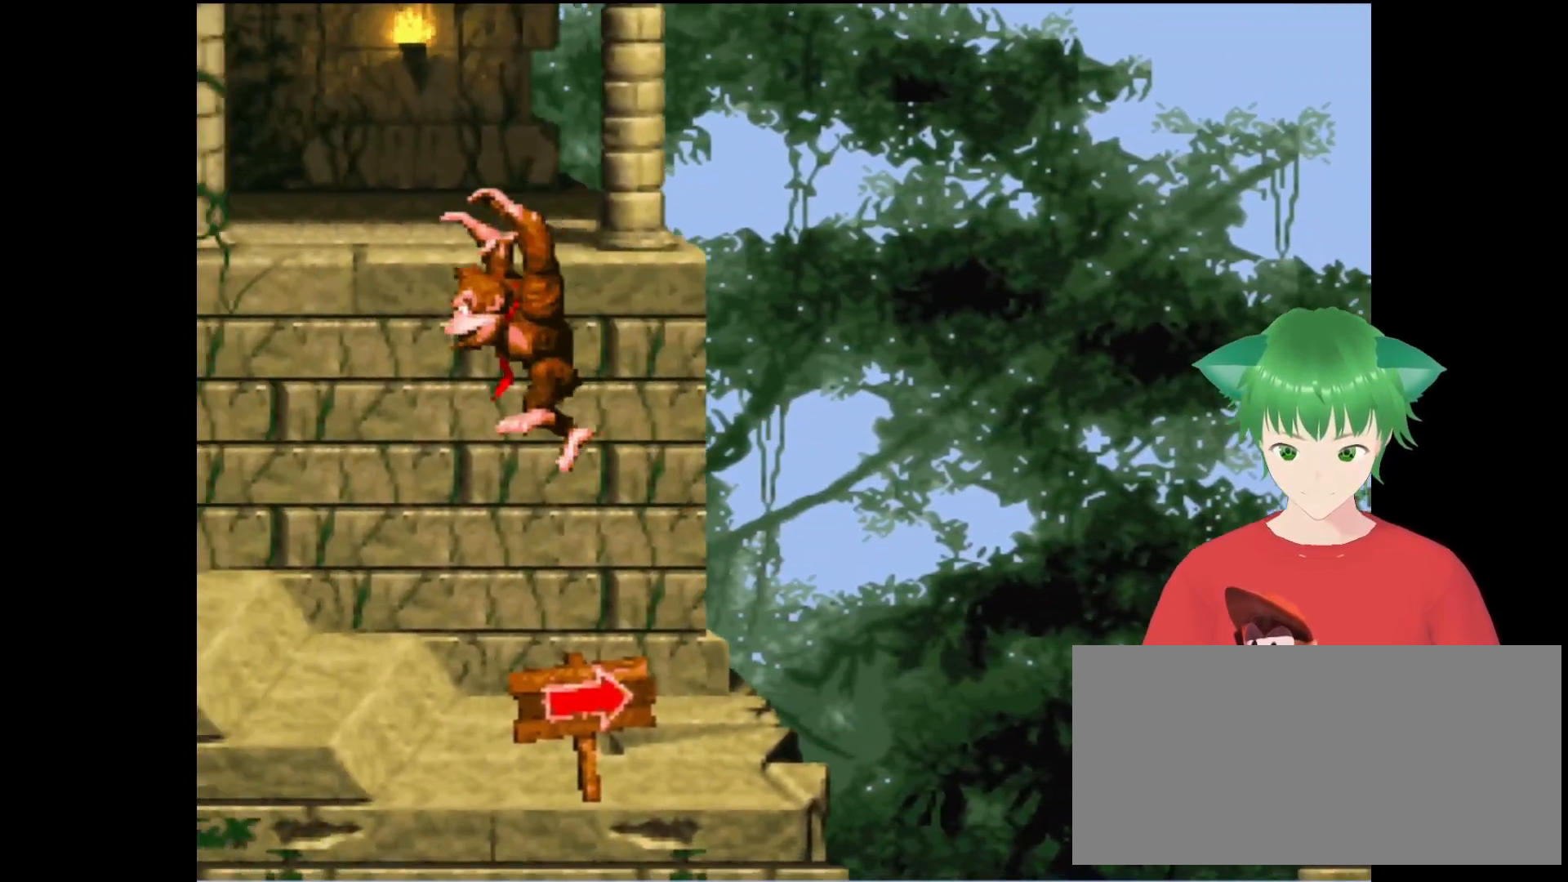
{"buttons": ["Y", "DPAD_RIGHT"], "events": [[100, "DPAD_RIGHT", "down"], [333, "Y", "down"]]}
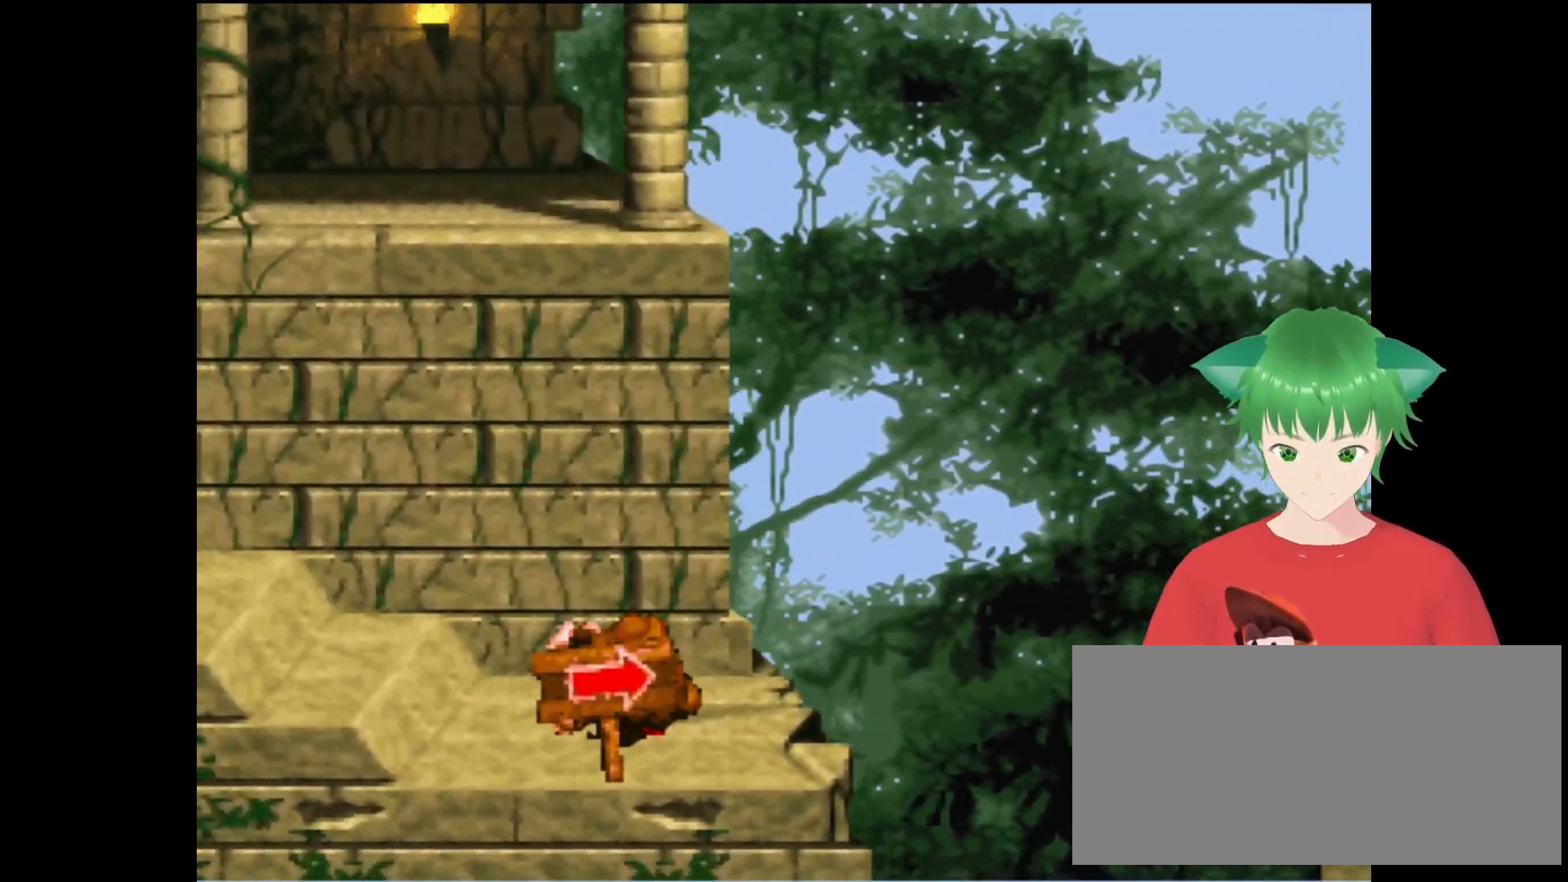
{"buttons": ["B", "Y", "DPAD_RIGHT"], "events": [[67, "B", "down"]]}